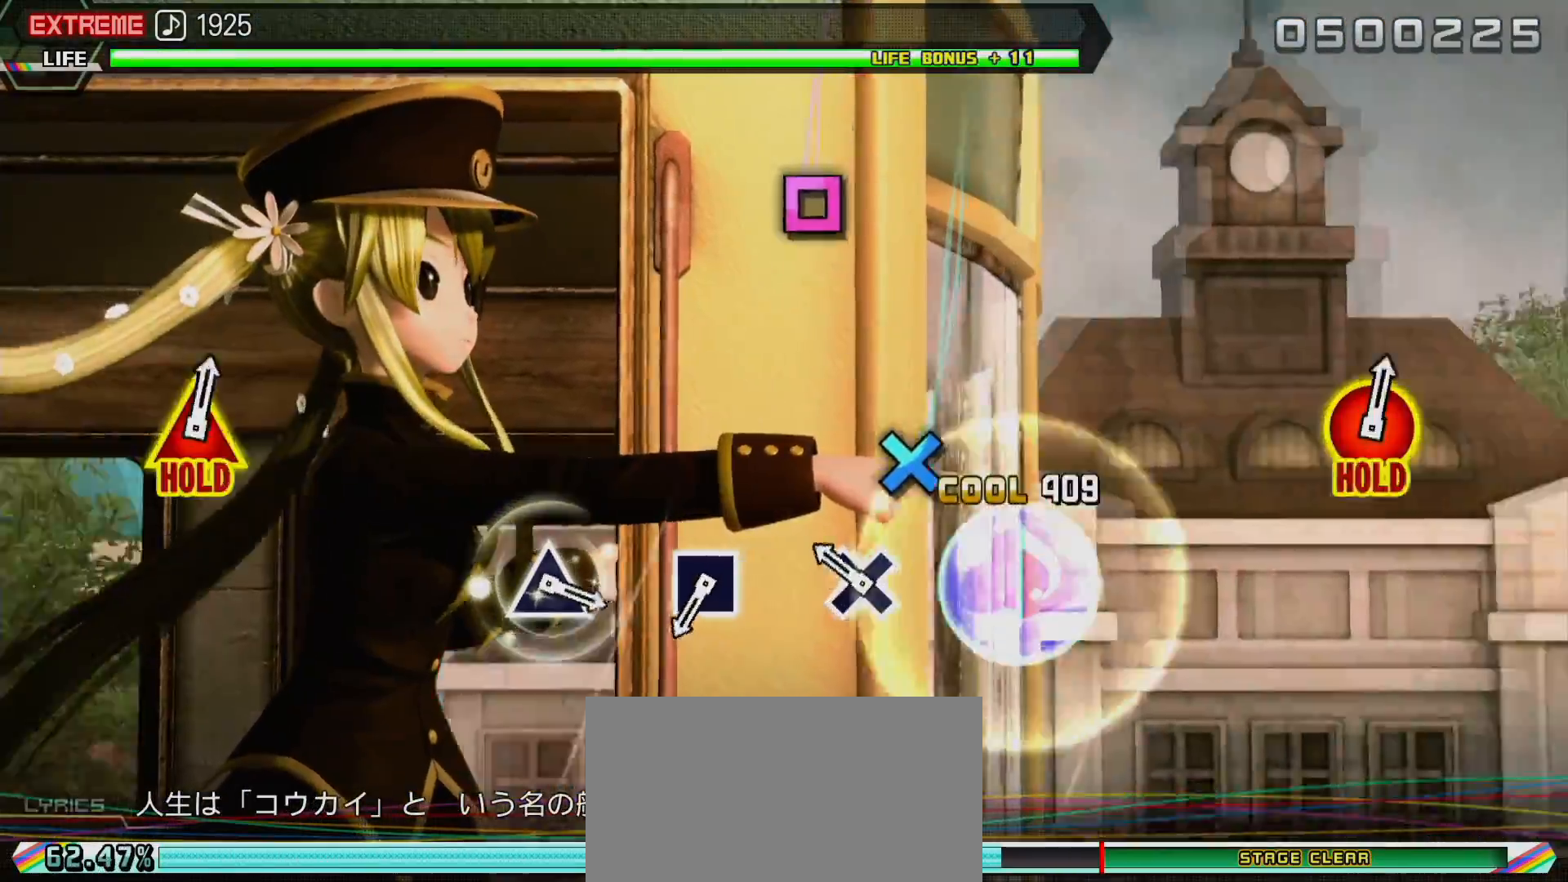
Gameplay with a controller (PlayStation layout); each line is a JSON object with the inputs held at the frame after it. "events" lists button and stick changes between this image and that frame as [ms after this image, input, new state], when the widget could be followed in between. Not read: L3 R3.
{"buttons": ["R2"], "left_stick": "center", "right_stick": "center", "events": [[167, "CROSS", "down"], [267, "CROSS", "up"]]}
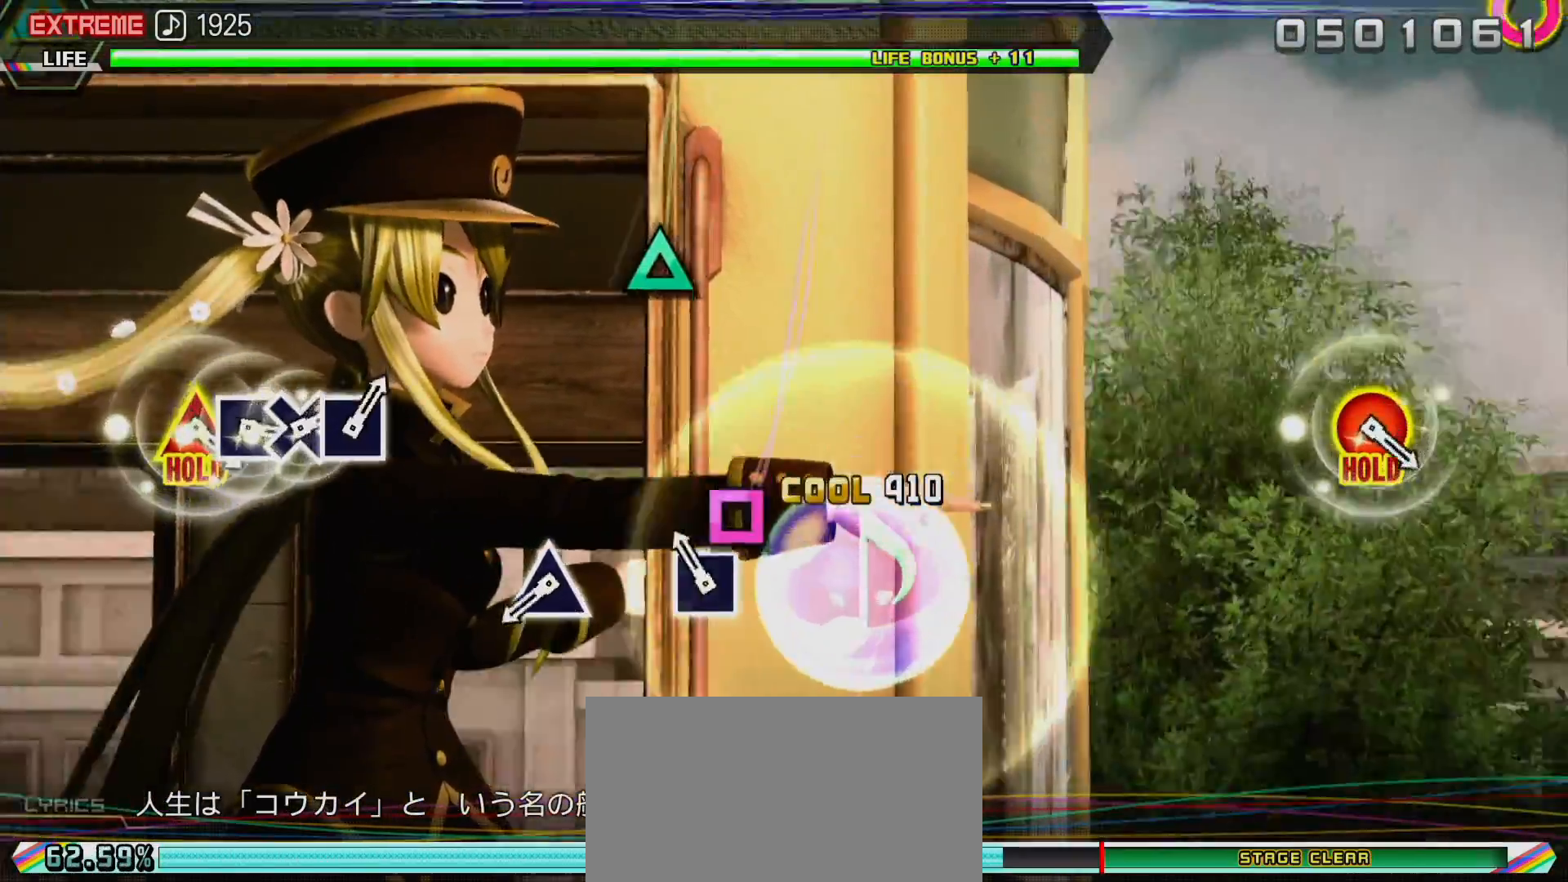
{"buttons": ["TRIANGLE", "R2"], "left_stick": "center", "right_stick": "center", "events": [[100, "SQUARE", "down"], [183, "SQUARE", "up"], [500, "TRIANGLE", "down"]]}
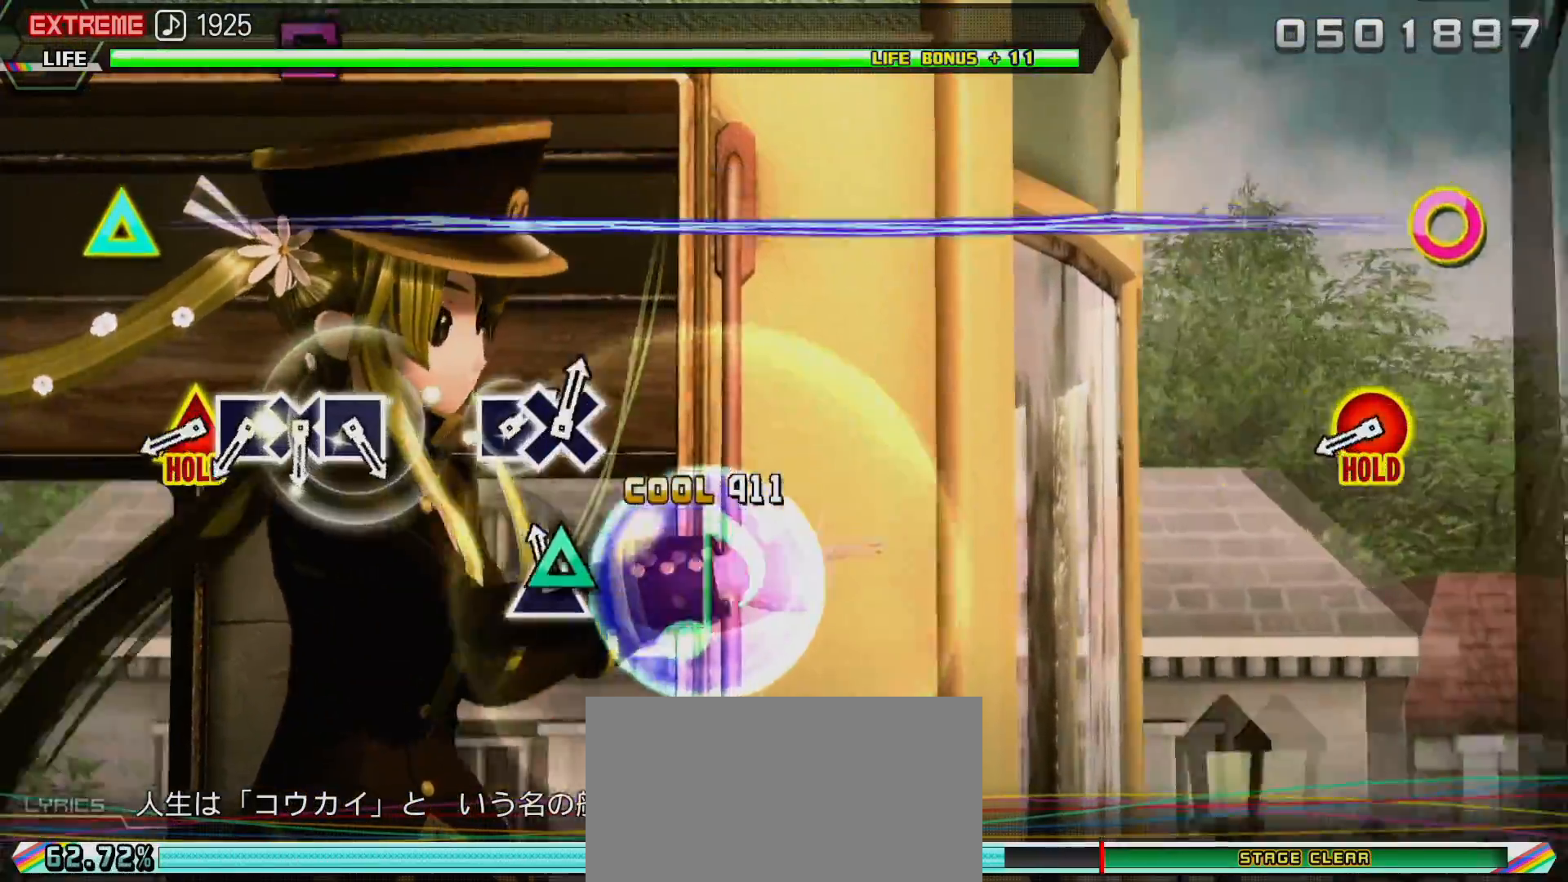
{"buttons": ["L1", "R2"], "left_stick": "center", "right_stick": "center", "events": [[367, "L1", "down"], [400, "TRIANGLE", "up"]]}
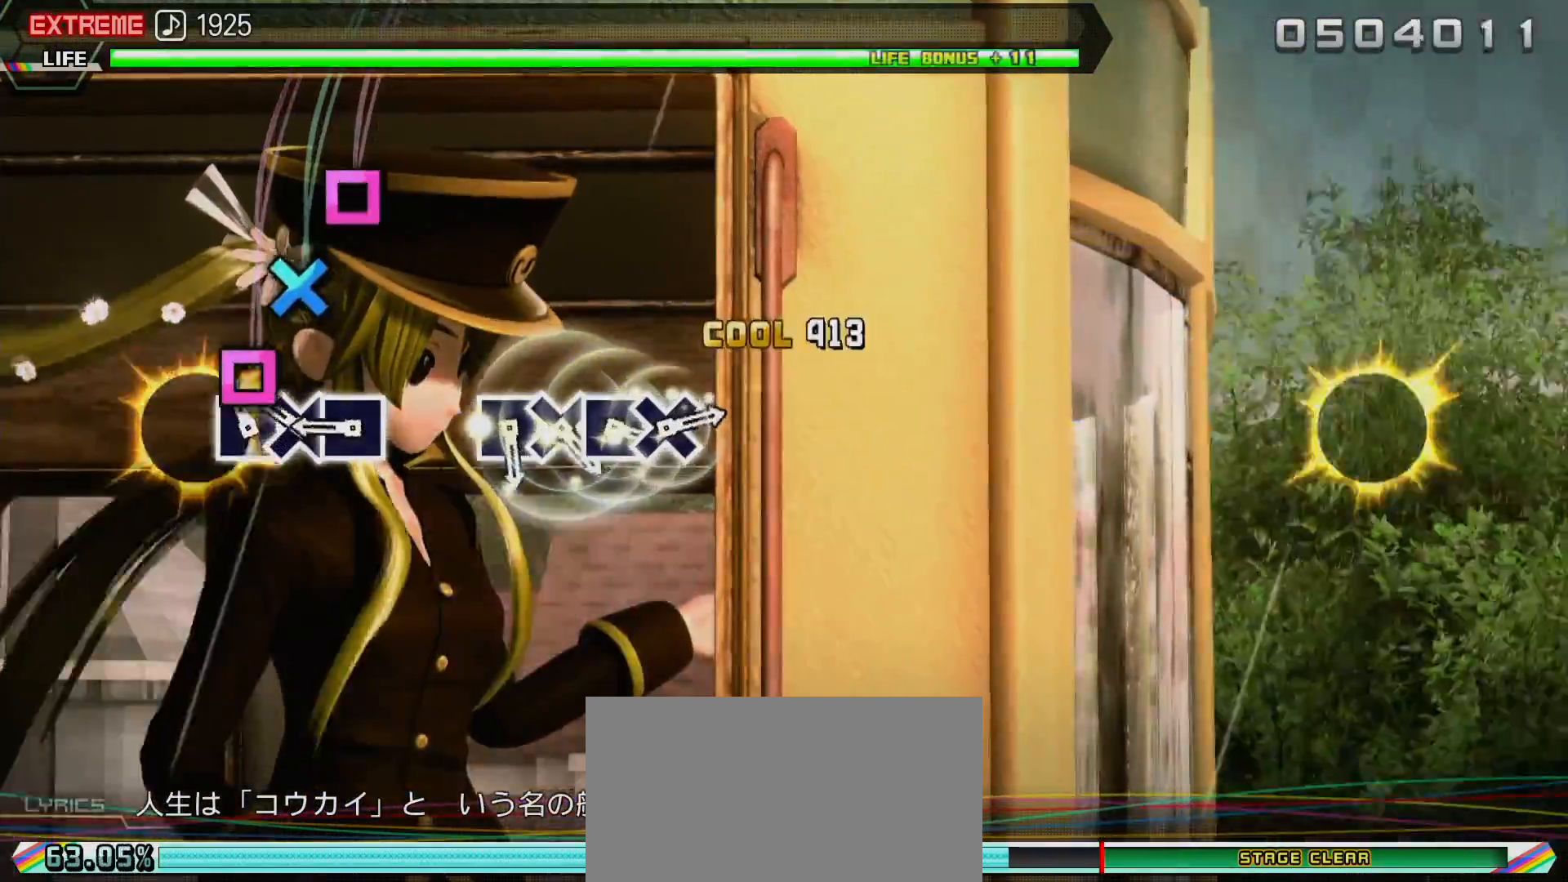
{"buttons": ["L1", "R2"], "left_stick": "center", "right_stick": "center", "events": [[17, "SQUARE", "down"], [83, "SQUARE", "up"], [183, "CROSS", "down"], [267, "CROSS", "up"], [333, "SQUARE", "down"], [450, "SQUARE", "up"]]}
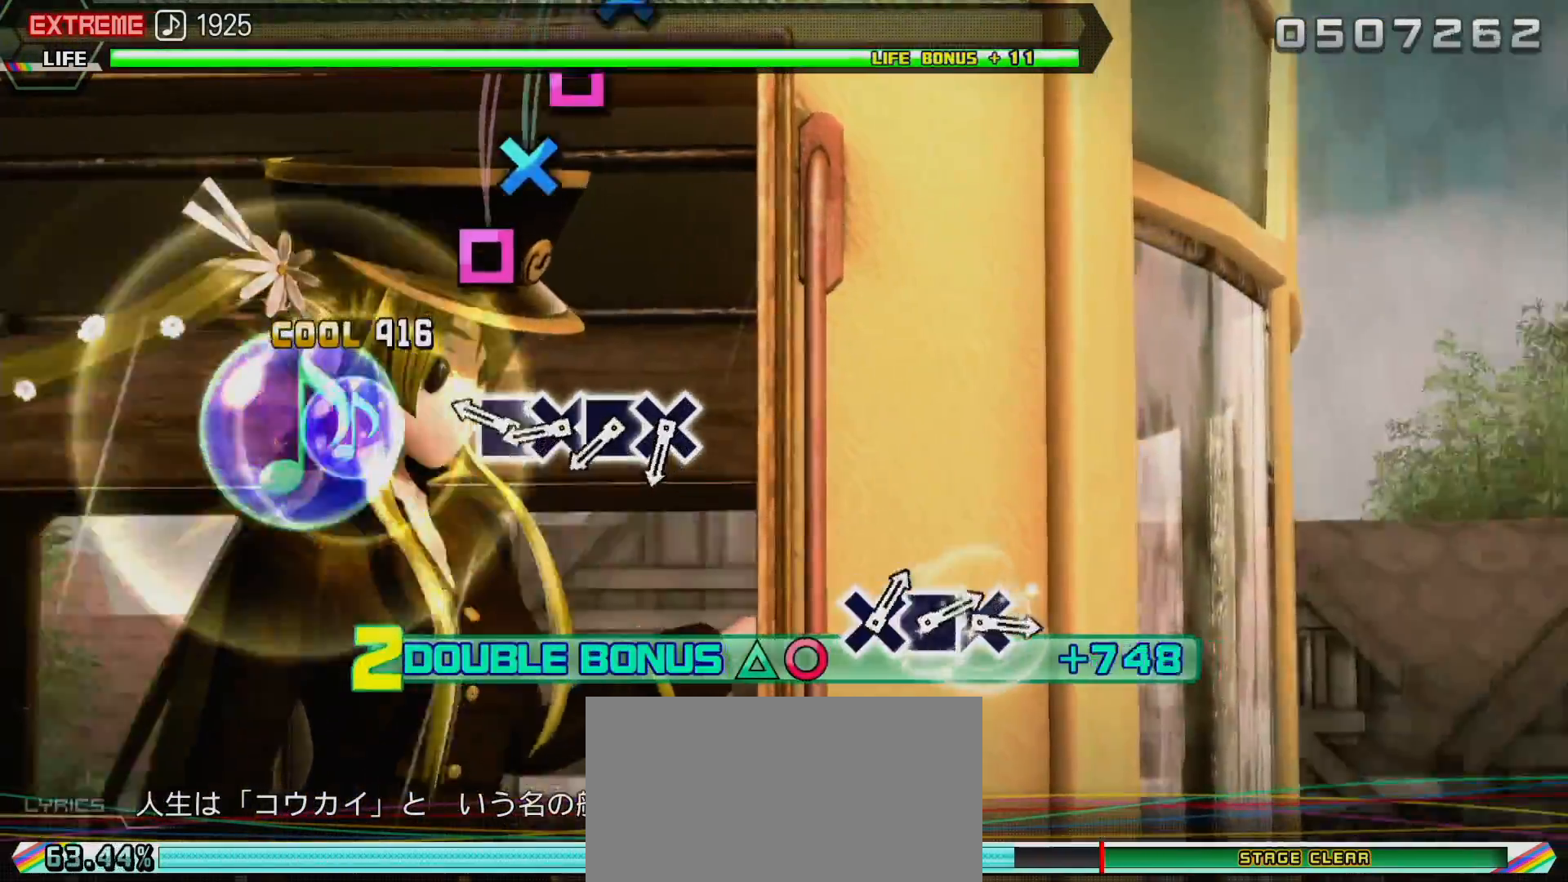
{"buttons": ["L1", "R2"], "left_stick": "center", "right_stick": "center", "events": [[250, "SQUARE", "down"], [300, "SQUARE", "up"], [383, "CROSS", "down"], [467, "CROSS", "up"]]}
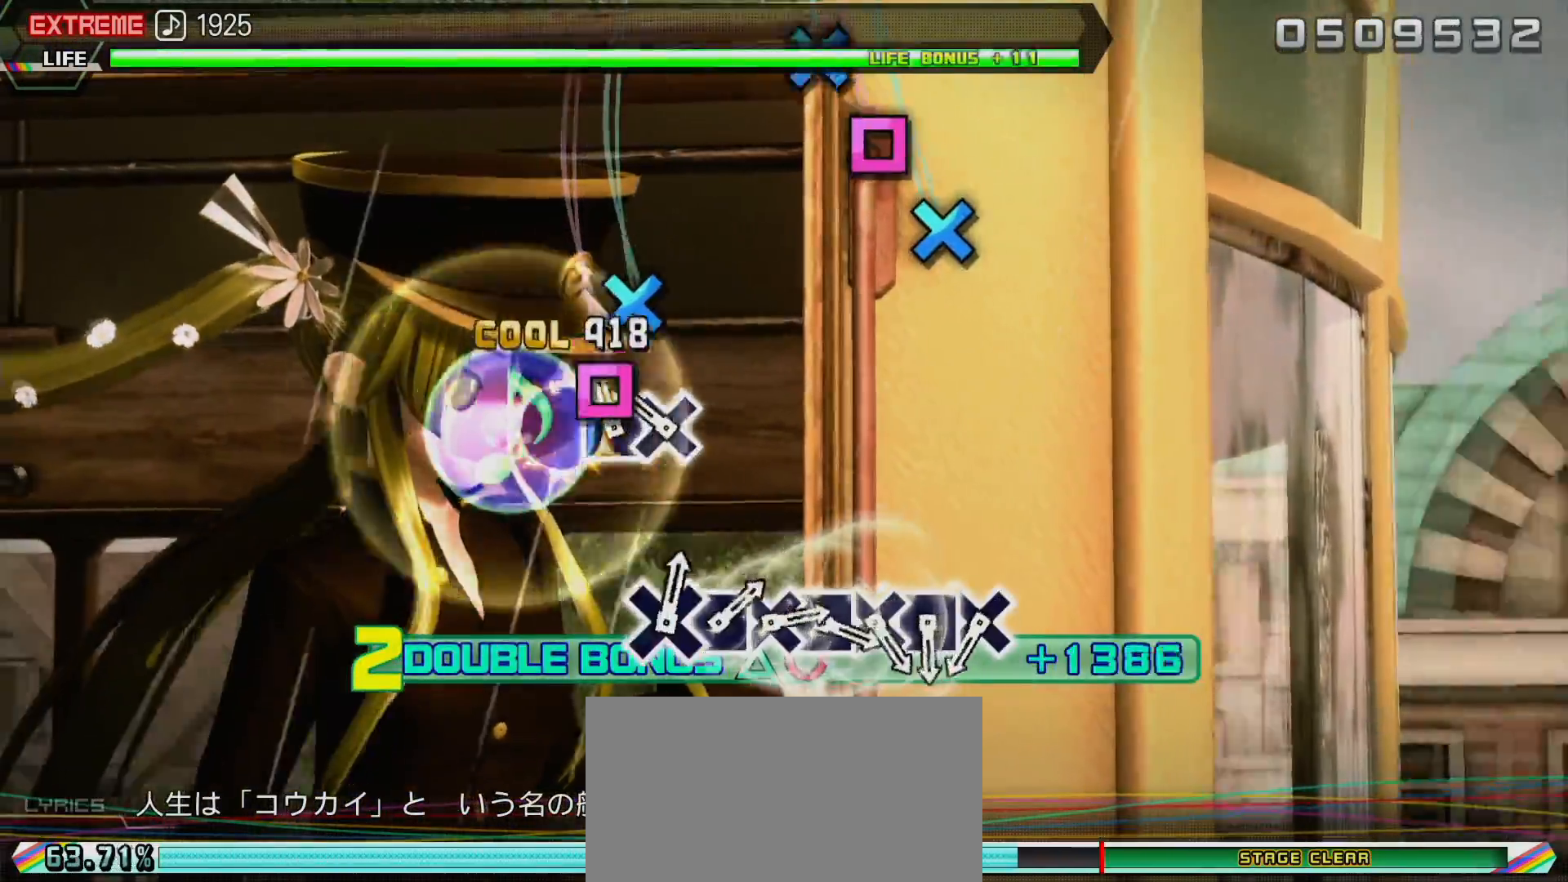
{"buttons": ["L1", "R2"], "left_stick": "center", "right_stick": "center", "events": [[50, "SQUARE", "down"], [100, "SQUARE", "up"], [167, "CROSS", "down"], [283, "CROSS", "up"]]}
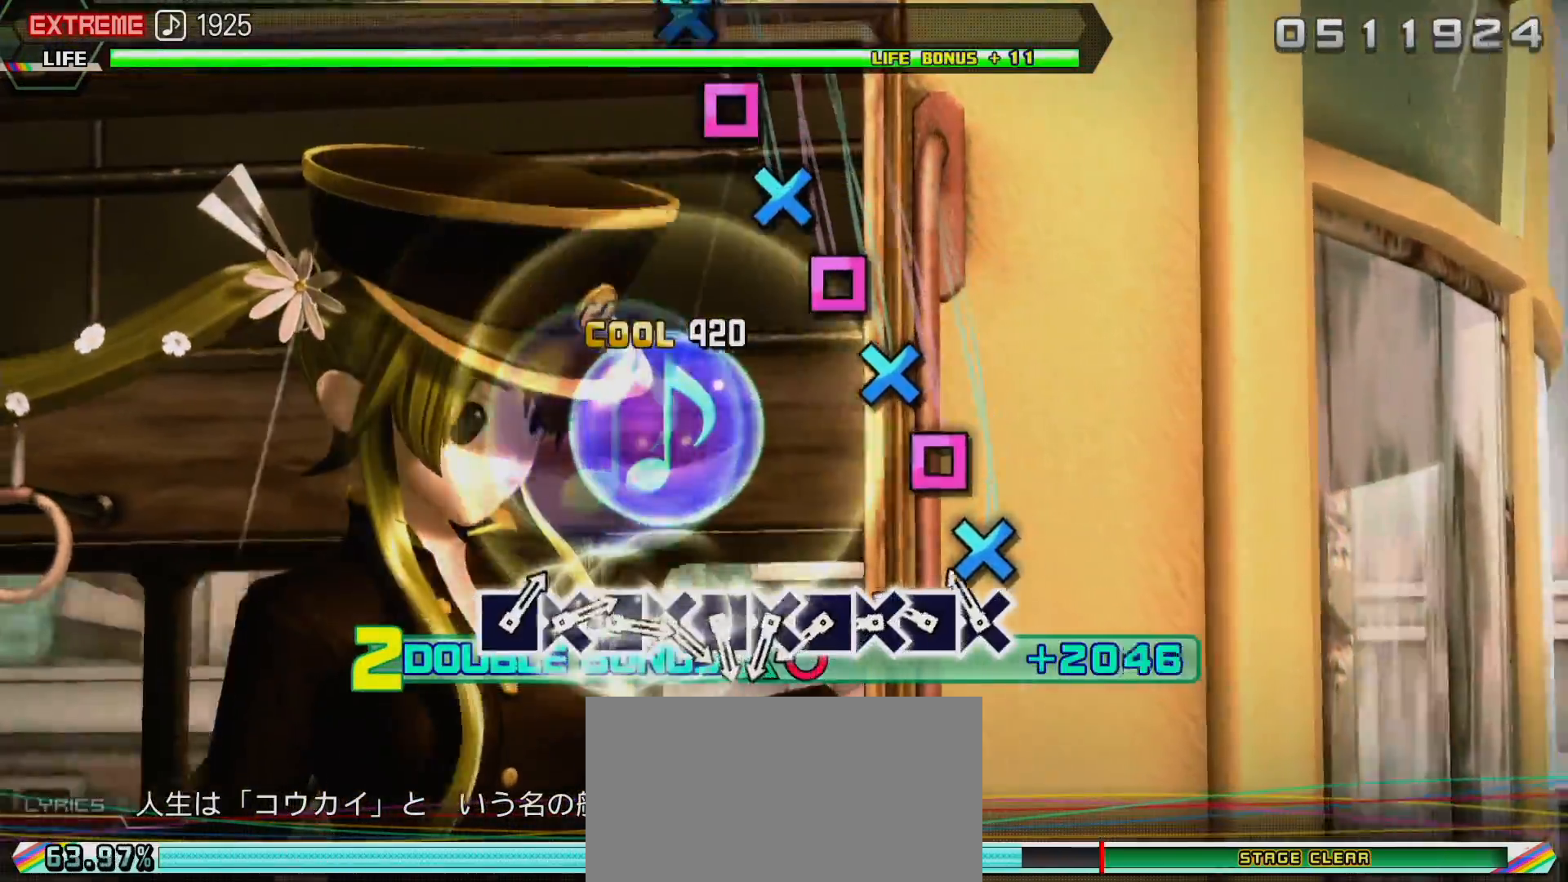
{"buttons": ["L1", "R2", "DPAD_LEFT"], "left_stick": "center", "right_stick": "center", "events": [[33, "CROSS", "down"], [200, "CROSS", "up"], [200, "DPAD_LEFT", "down"], [350, "CROSS", "down"], [383, "DPAD_LEFT", "up"], [483, "CROSS", "up"], [483, "DPAD_LEFT", "down"]]}
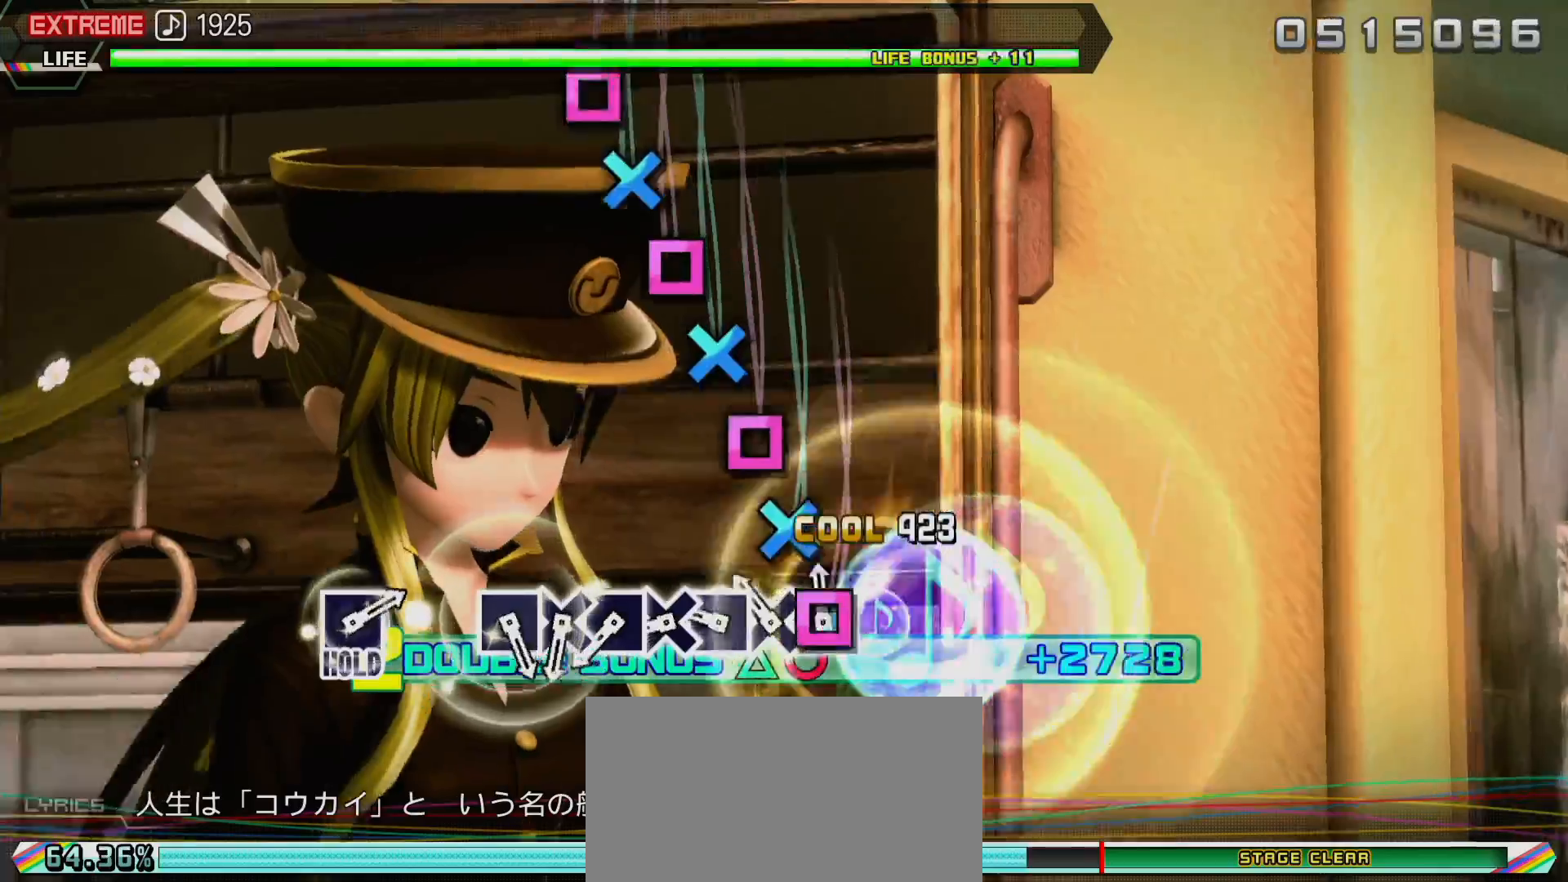
{"buttons": ["CROSS", "L1", "R2"], "left_stick": "center", "right_stick": "center", "events": [[133, "CROSS", "down"], [133, "DPAD_LEFT", "up"], [283, "CROSS", "up"], [283, "DPAD_LEFT", "down"], [400, "CROSS", "down"], [417, "DPAD_LEFT", "up"]]}
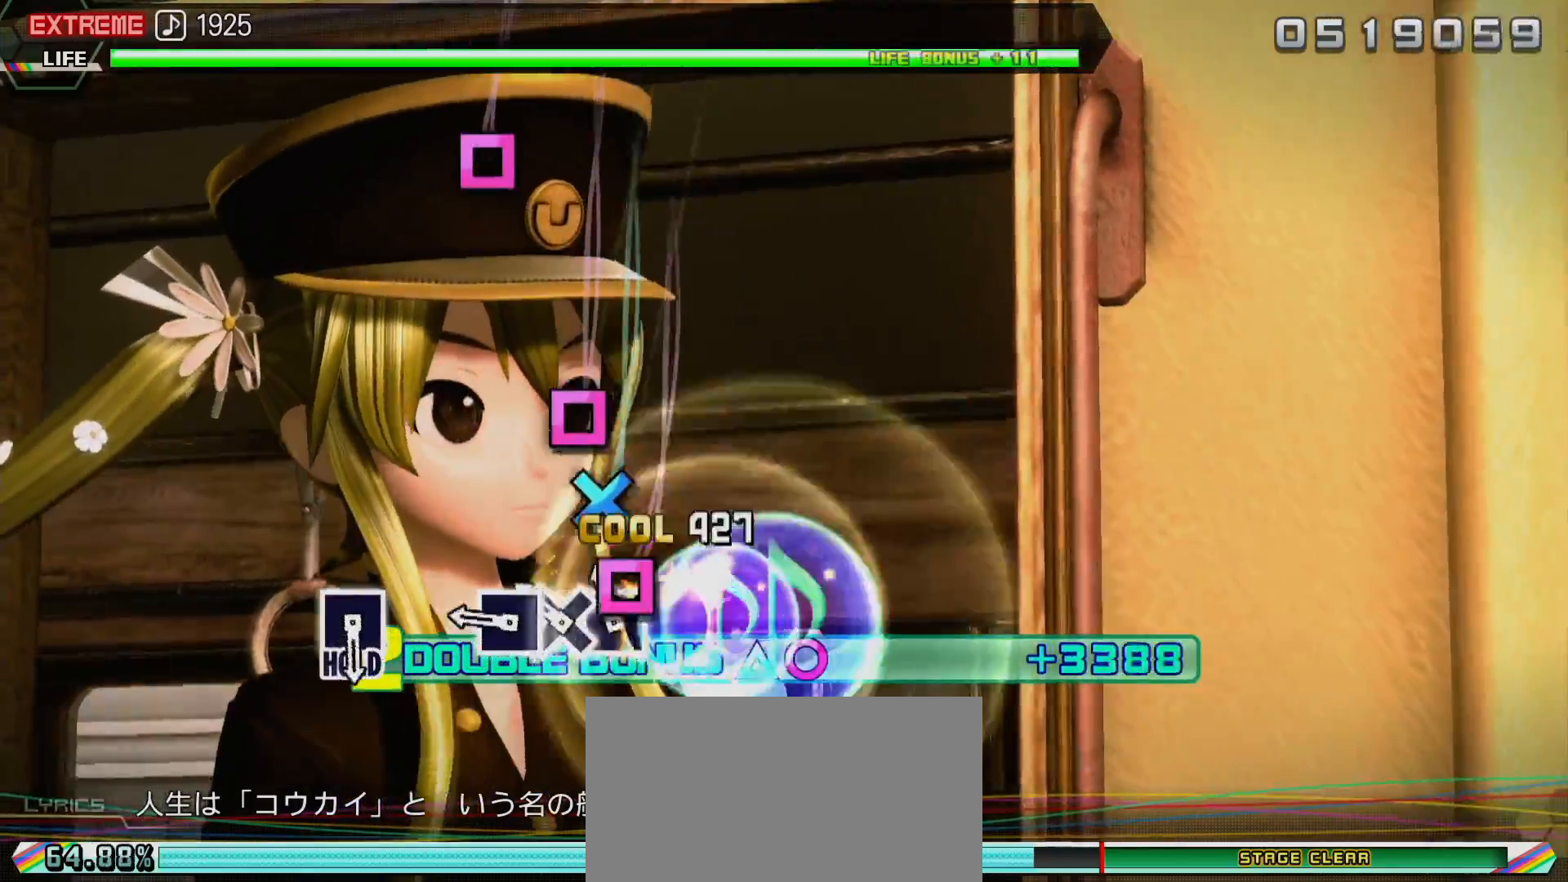
{"buttons": ["L1", "R2"], "left_stick": "center", "right_stick": "center", "events": [[50, "DPAD_LEFT", "down"], [83, "CROSS", "up"], [183, "CROSS", "down"], [217, "DPAD_LEFT", "up"], [333, "CROSS", "up"], [333, "DPAD_LEFT", "down"], [450, "DPAD_LEFT", "up"]]}
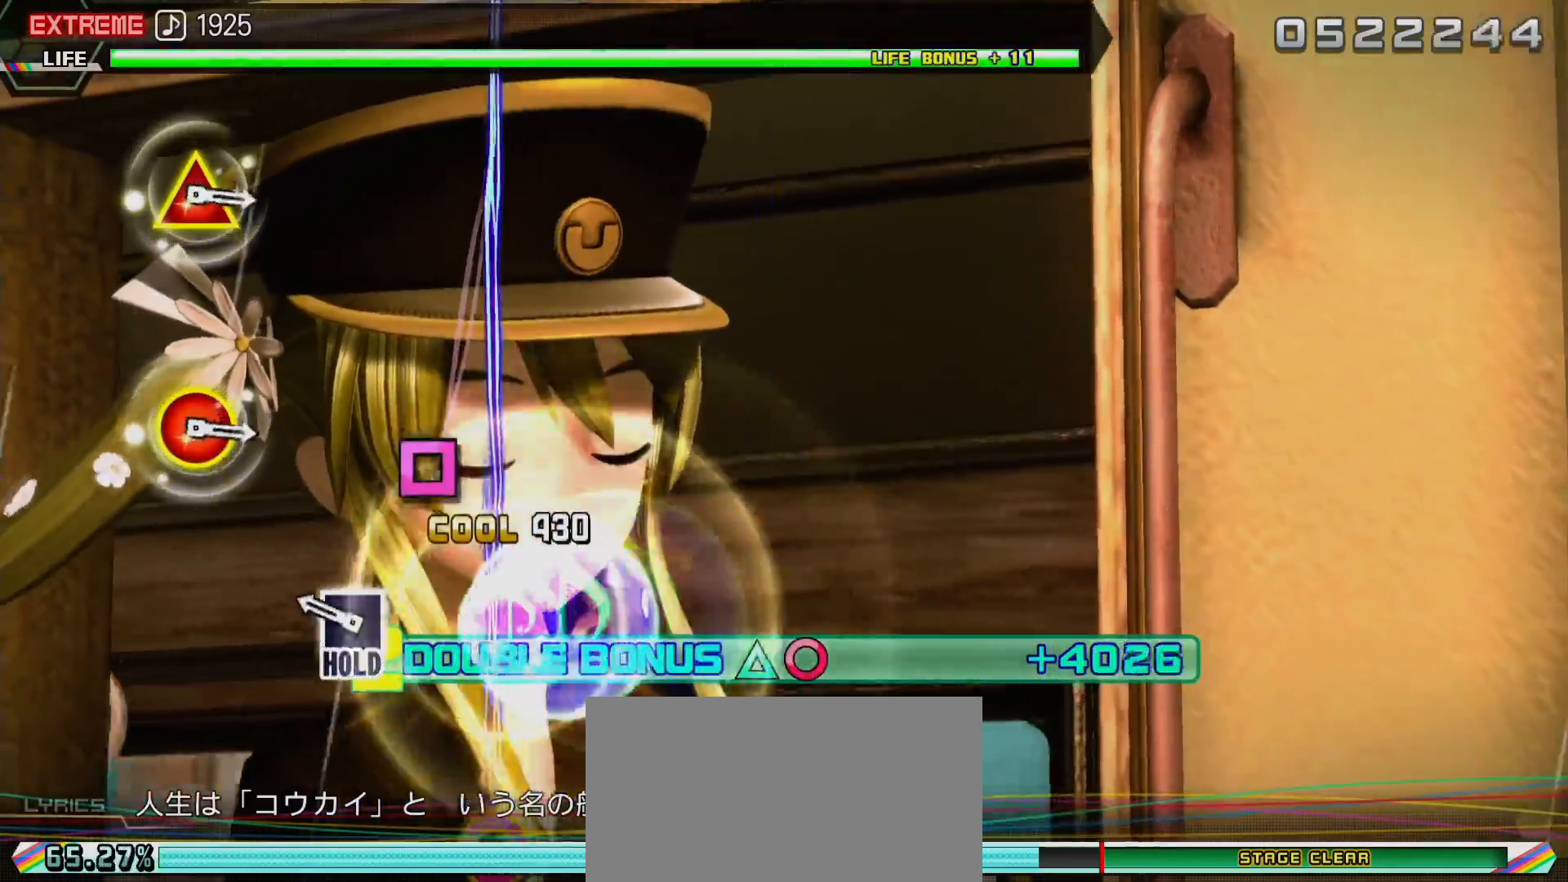
{"buttons": ["L1", "DPAD_LEFT"], "left_stick": "center", "right_stick": "center", "events": [[217, "DPAD_LEFT", "down"], [317, "R2", "up"]]}
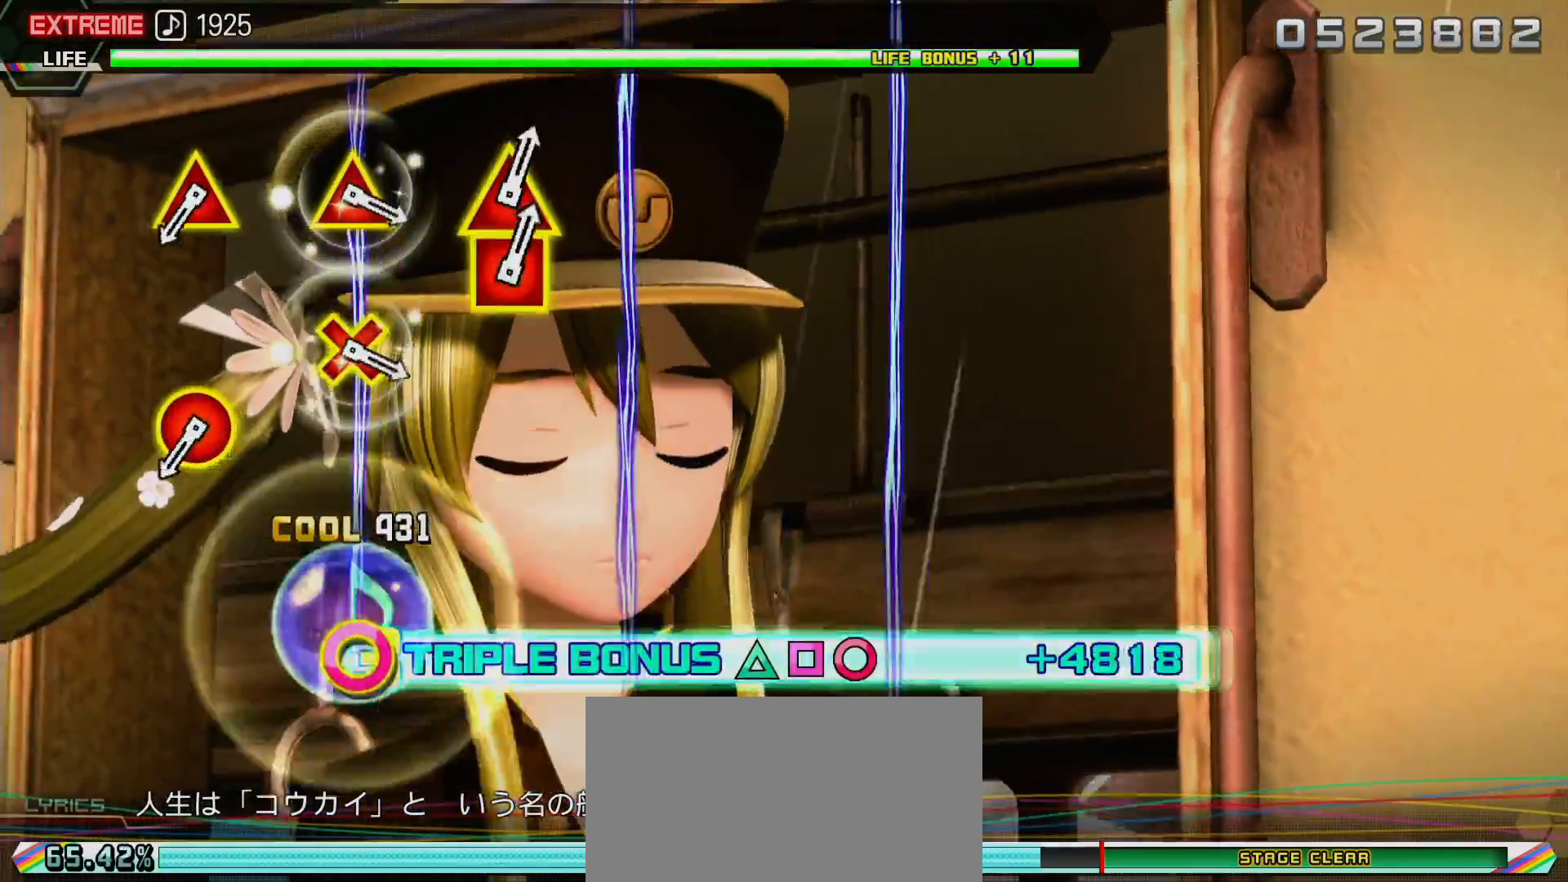
{"buttons": ["R2"], "left_stick": "center", "right_stick": "center", "events": [[117, "R2", "down"], [250, "L1", "up"], [283, "DPAD_LEFT", "up"]]}
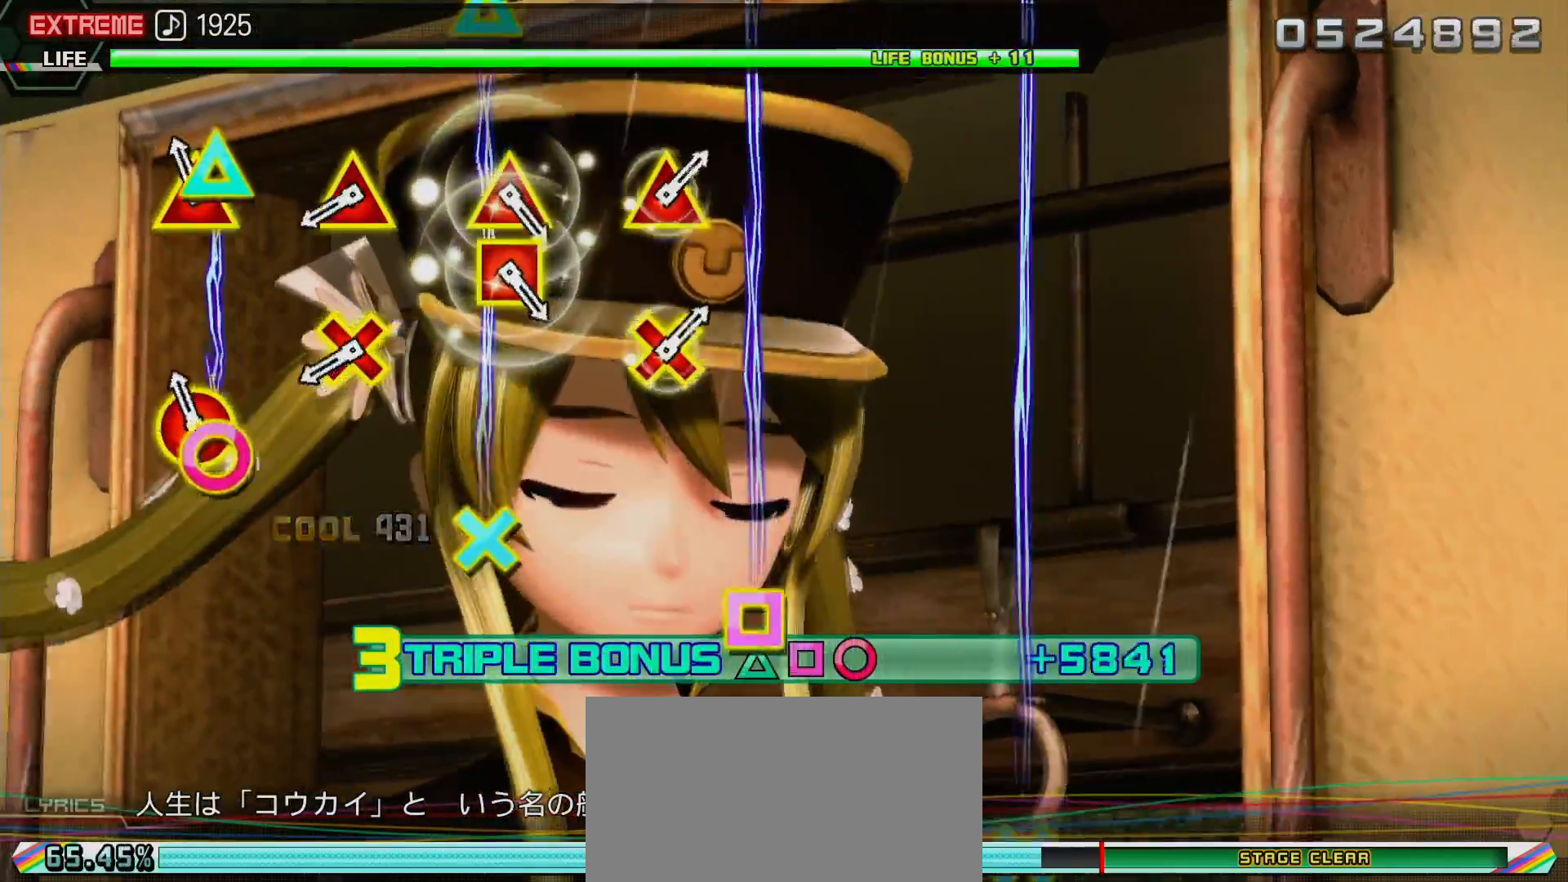
{"buttons": ["CROSS", "R2", "DPAD_UP"], "left_stick": "center", "right_stick": "center", "events": [[50, "CIRCLE", "down"], [83, "DPAD_UP", "down"], [183, "CIRCLE", "up"], [233, "DPAD_UP", "up"], [483, "CROSS", "down"], [483, "DPAD_UP", "down"]]}
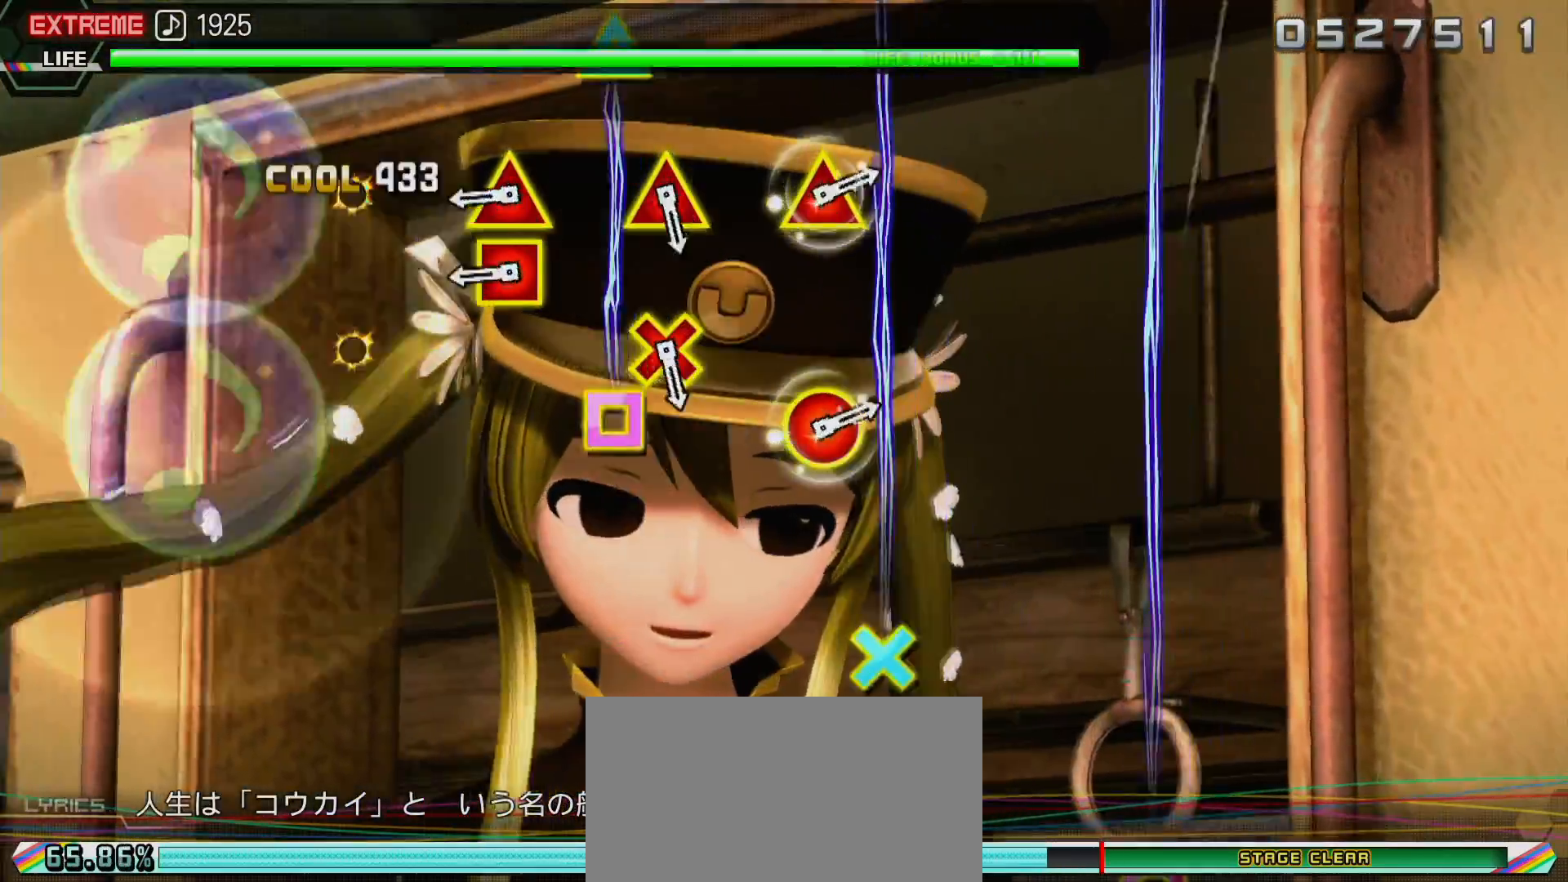
{"buttons": ["R2"], "left_stick": "center", "right_stick": "center", "events": [[50, "CROSS", "up"], [133, "DPAD_UP", "up"], [383, "DPAD_UP", "down"], [383, "SQUARE", "down"], [467, "SQUARE", "up"], [500, "DPAD_UP", "up"]]}
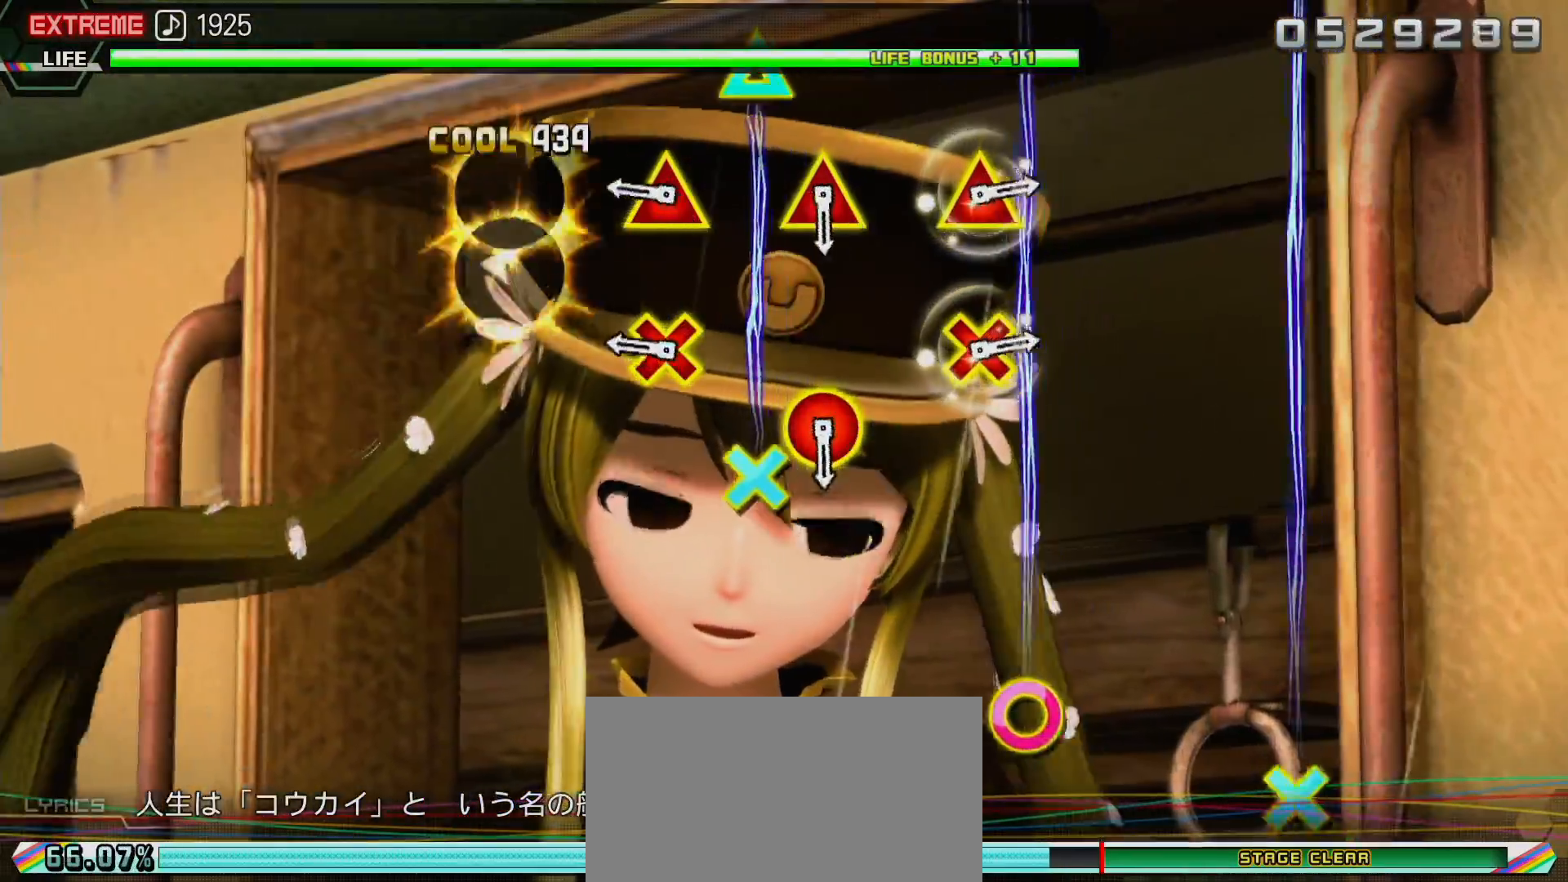
{"buttons": ["R2"], "left_stick": "center", "right_stick": "center", "events": [[317, "CROSS", "down"], [333, "DPAD_UP", "down"], [417, "CROSS", "up"], [450, "DPAD_UP", "up"]]}
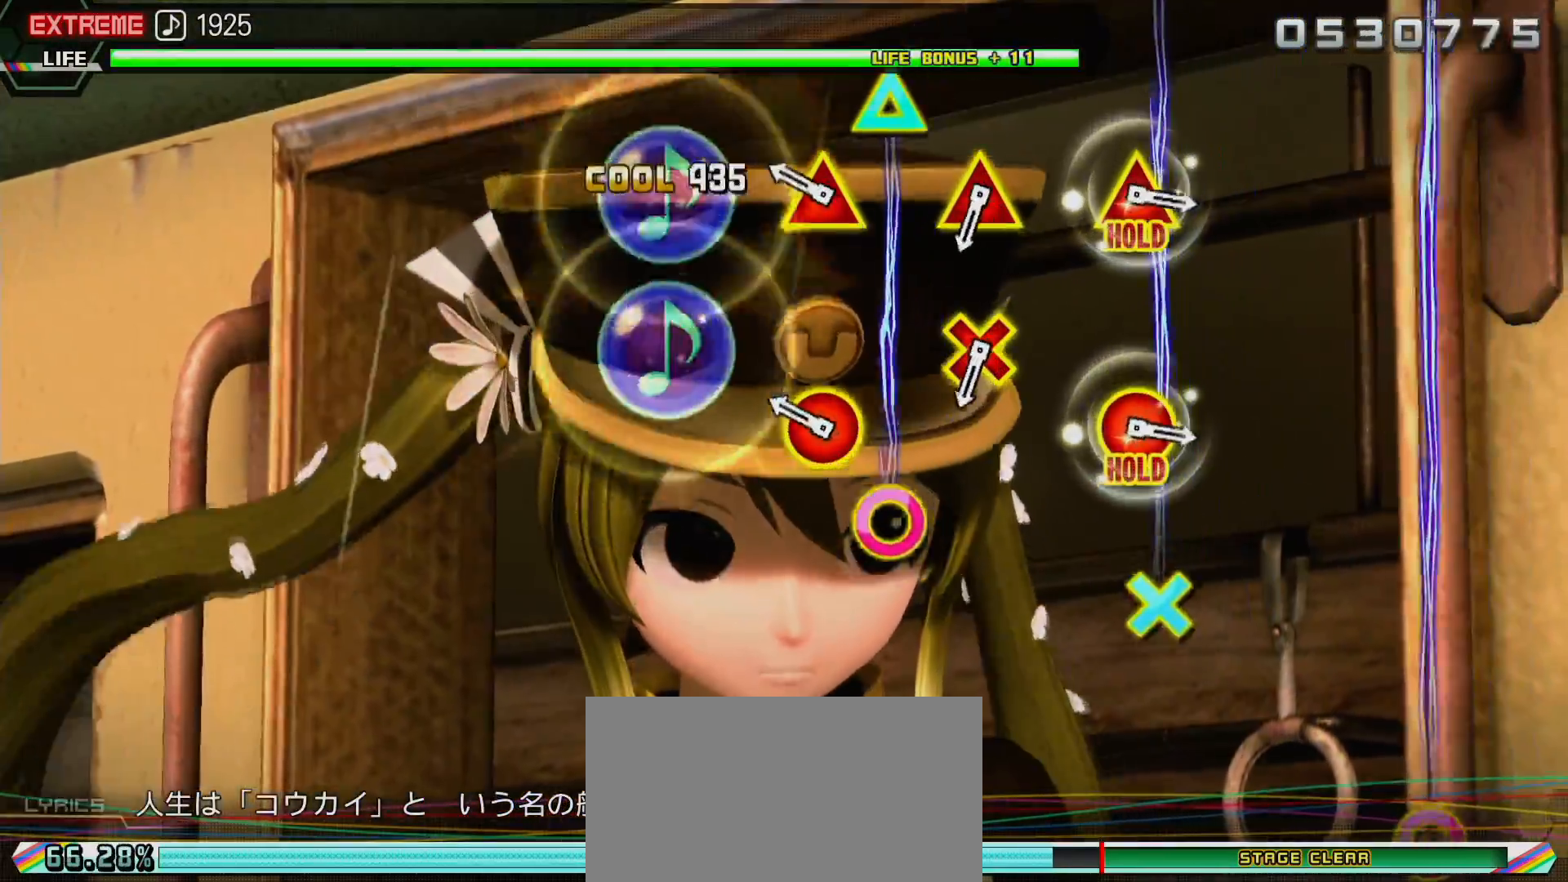
{"buttons": ["R2"], "left_stick": "center", "right_stick": "center", "events": [[200, "CIRCLE", "down"], [217, "DPAD_UP", "down"], [350, "CIRCLE", "up"], [383, "DPAD_UP", "up"]]}
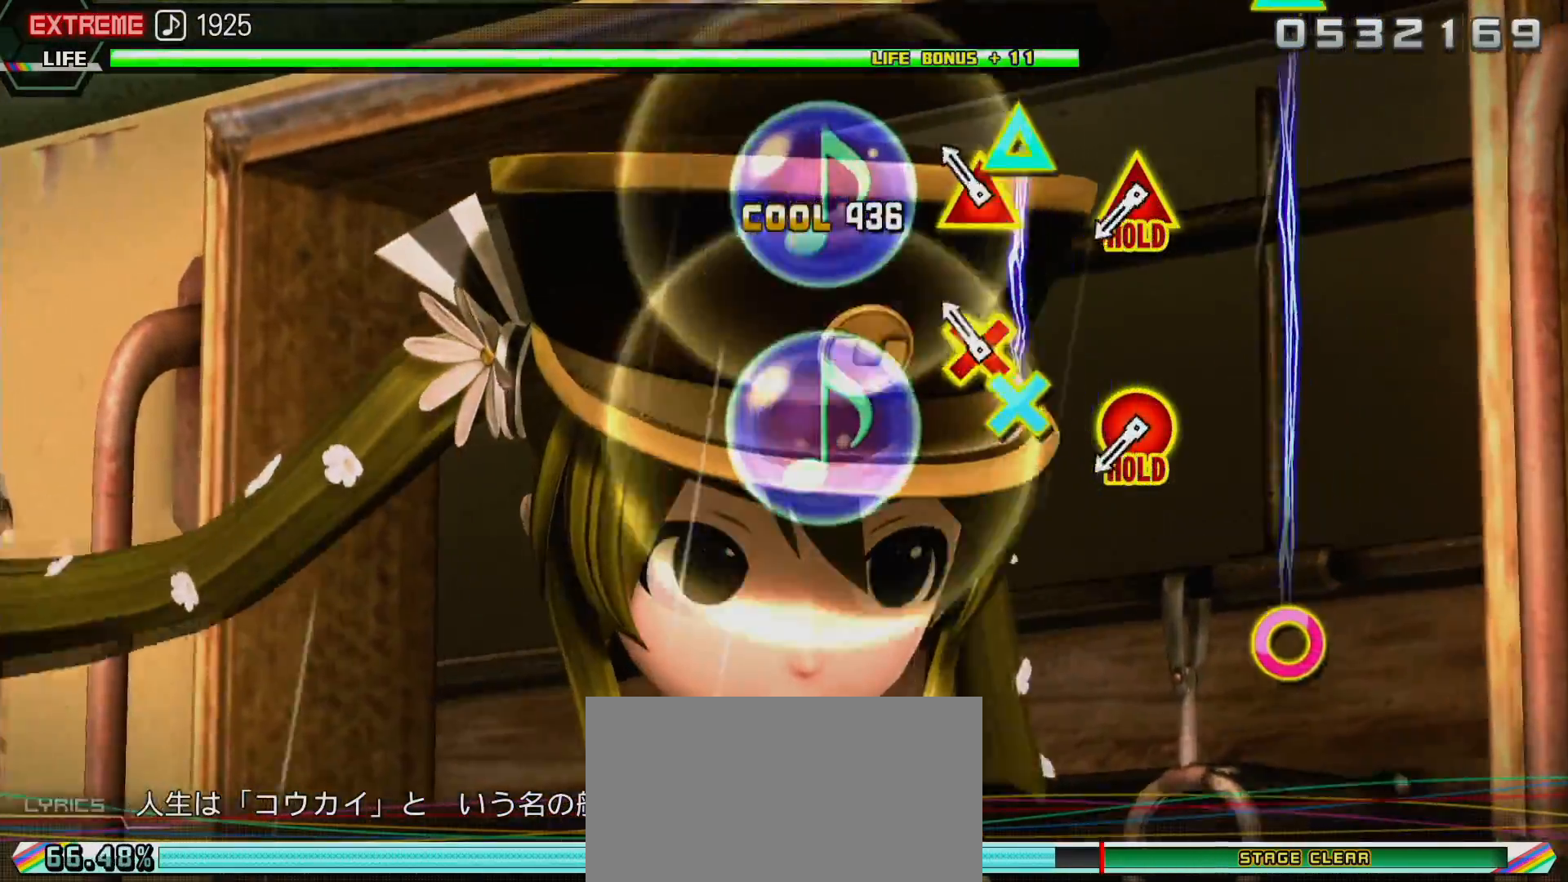
{"buttons": ["R2"], "left_stick": "center", "right_stick": "center", "events": [[117, "CROSS", "down"], [150, "DPAD_UP", "down"], [250, "CROSS", "up"], [283, "DPAD_UP", "up"]]}
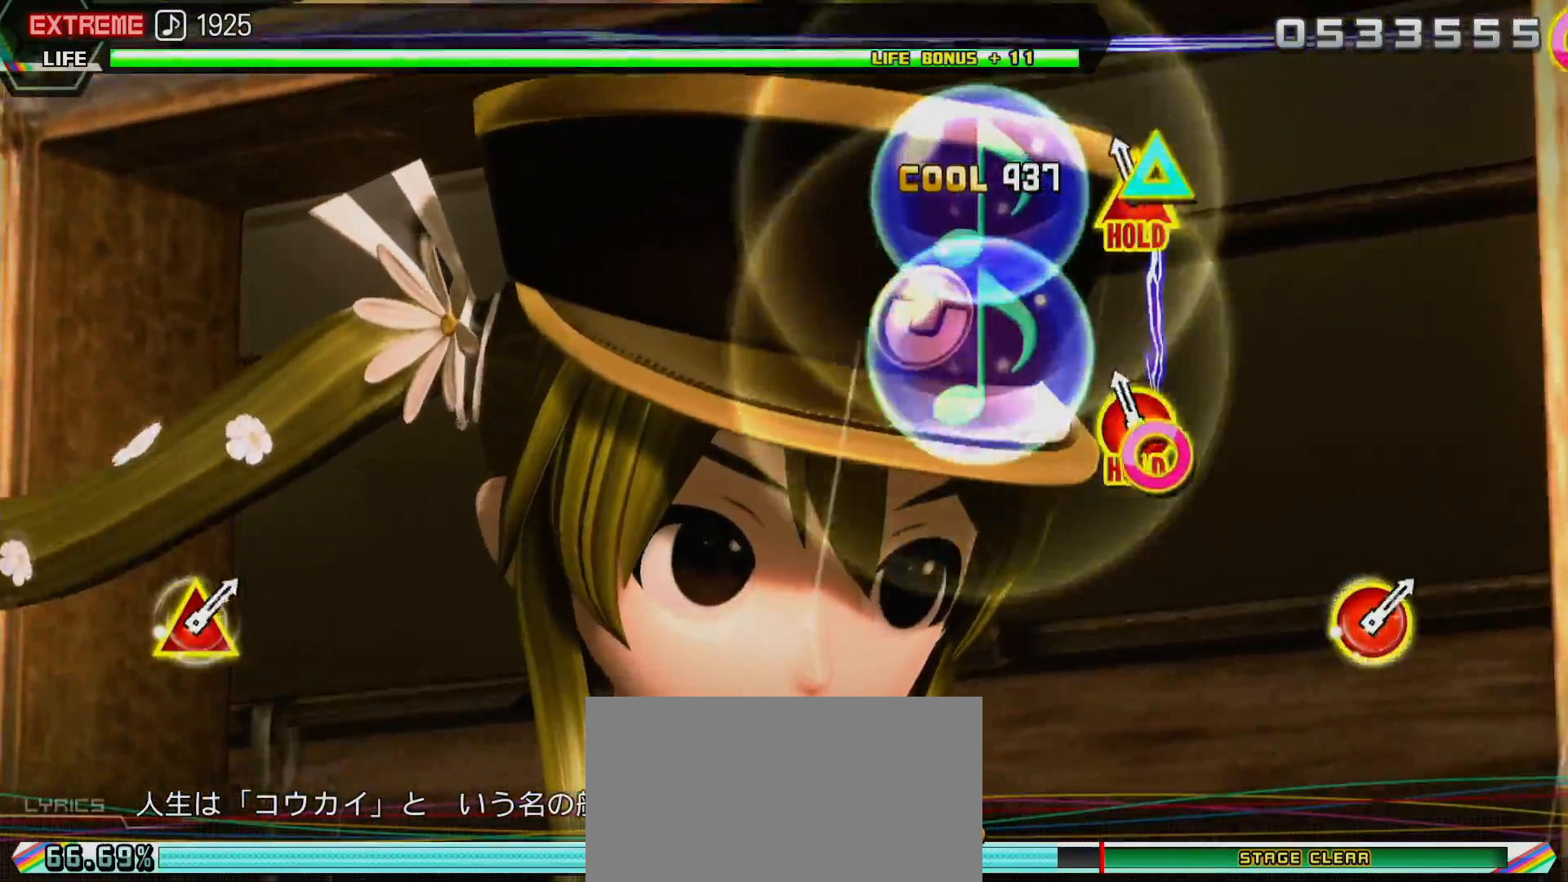
{"buttons": ["CIRCLE", "L2", "R2", "DPAD_UP"], "left_stick": "center", "right_stick": "center", "events": [[33, "DPAD_UP", "down"], [50, "CIRCLE", "down"], [417, "L2", "down"]]}
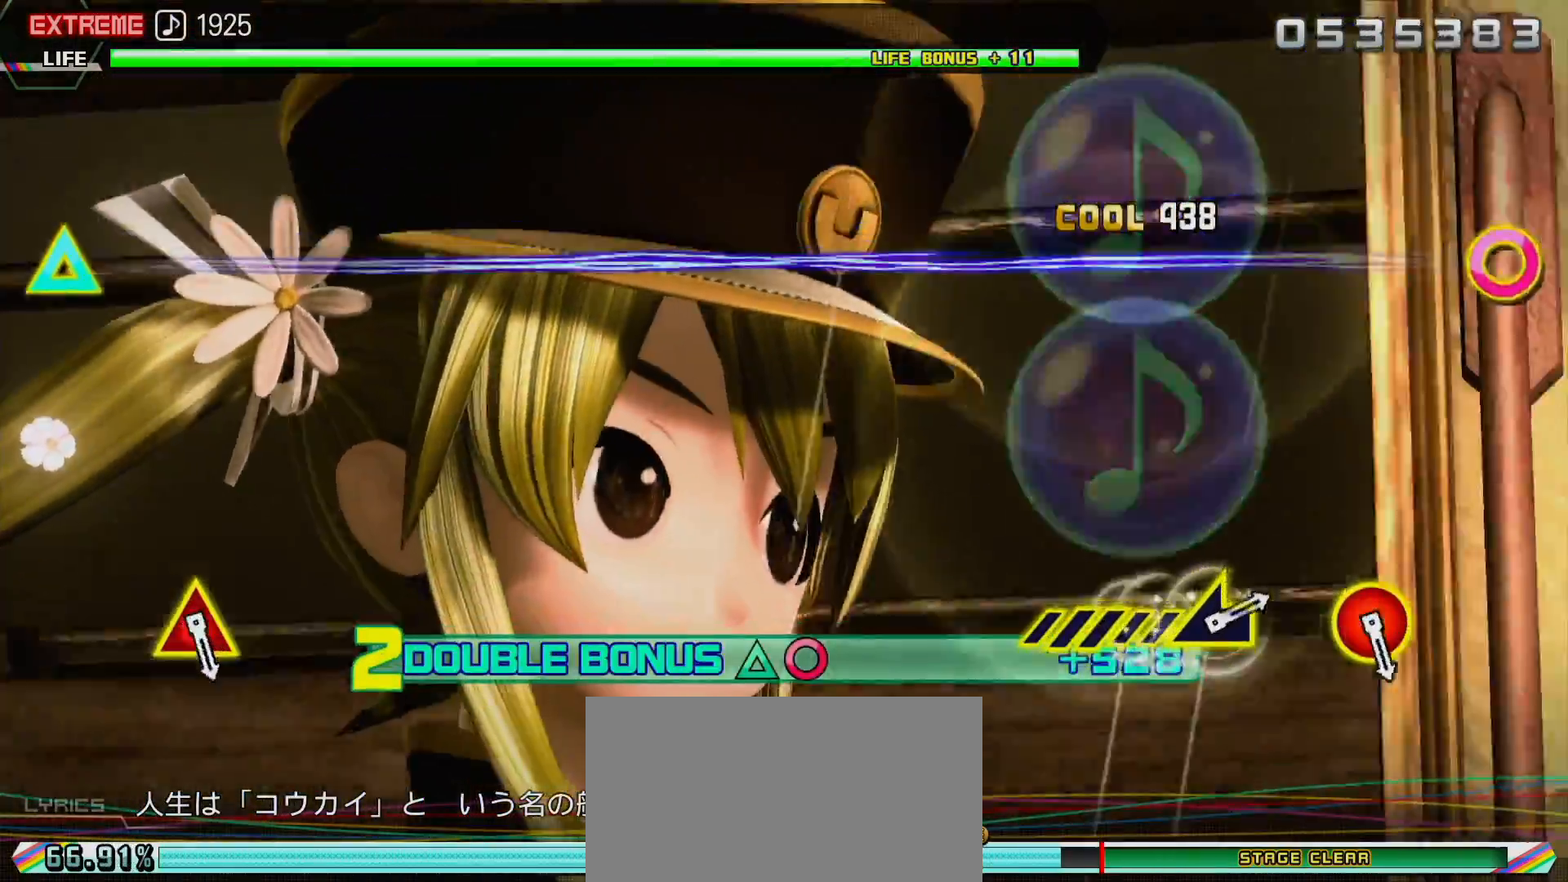
{"buttons": ["L2"], "left_stick": "center", "right_stick": "center", "events": [[17, "CIRCLE", "up"], [33, "R2", "up"], [83, "DPAD_UP", "up"]]}
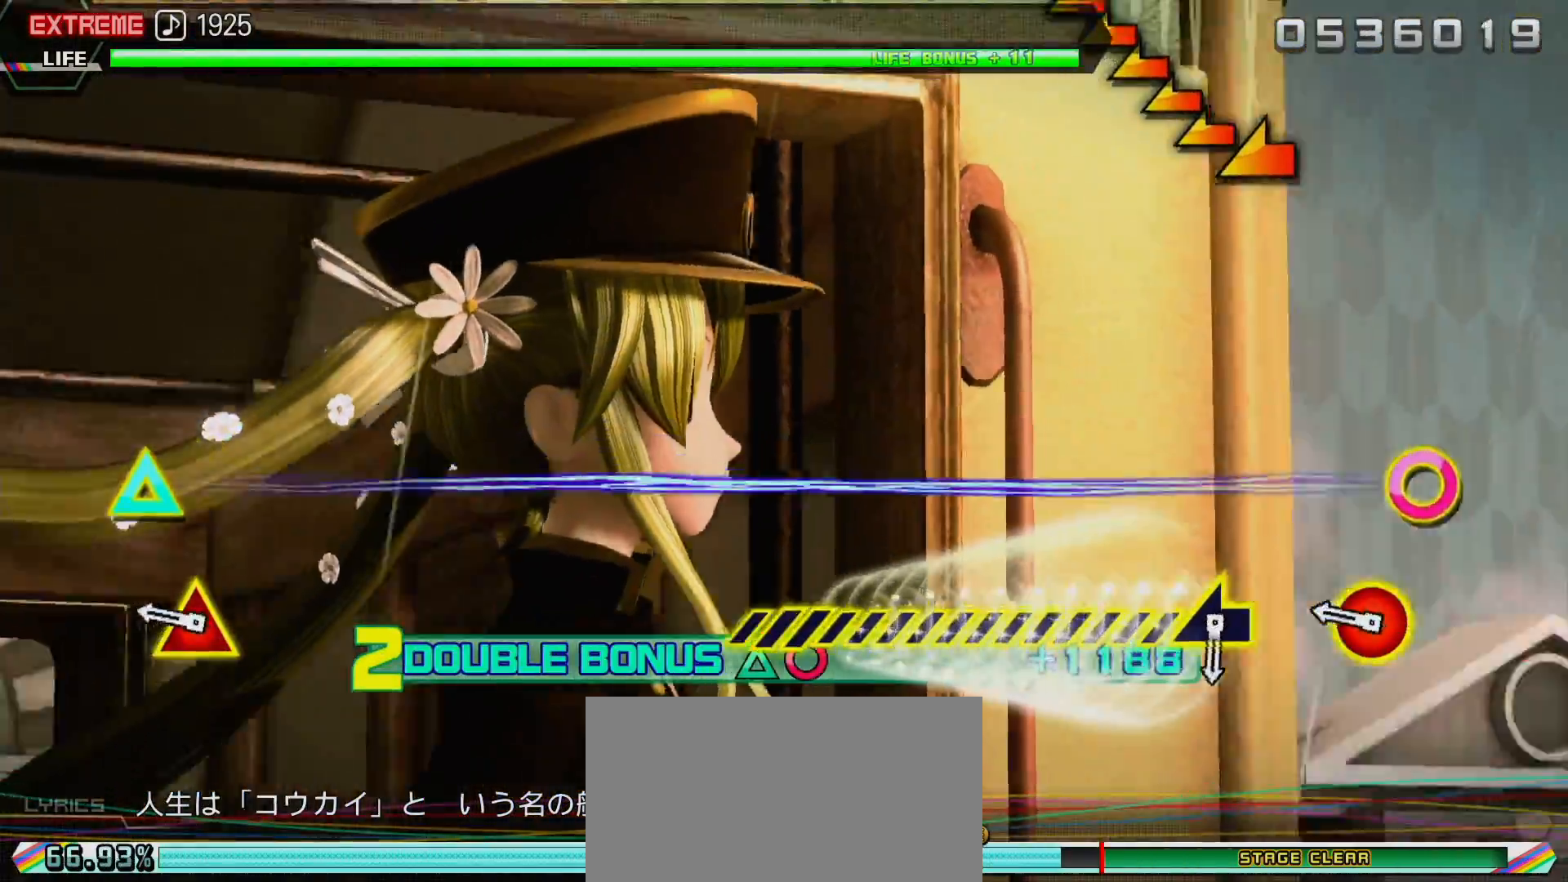
{"buttons": ["L2"], "left_stick": "center", "right_stick": "center", "events": [[267, "CIRCLE", "down"], [267, "DPAD_UP", "down"], [433, "CIRCLE", "up"], [433, "DPAD_UP", "up"]]}
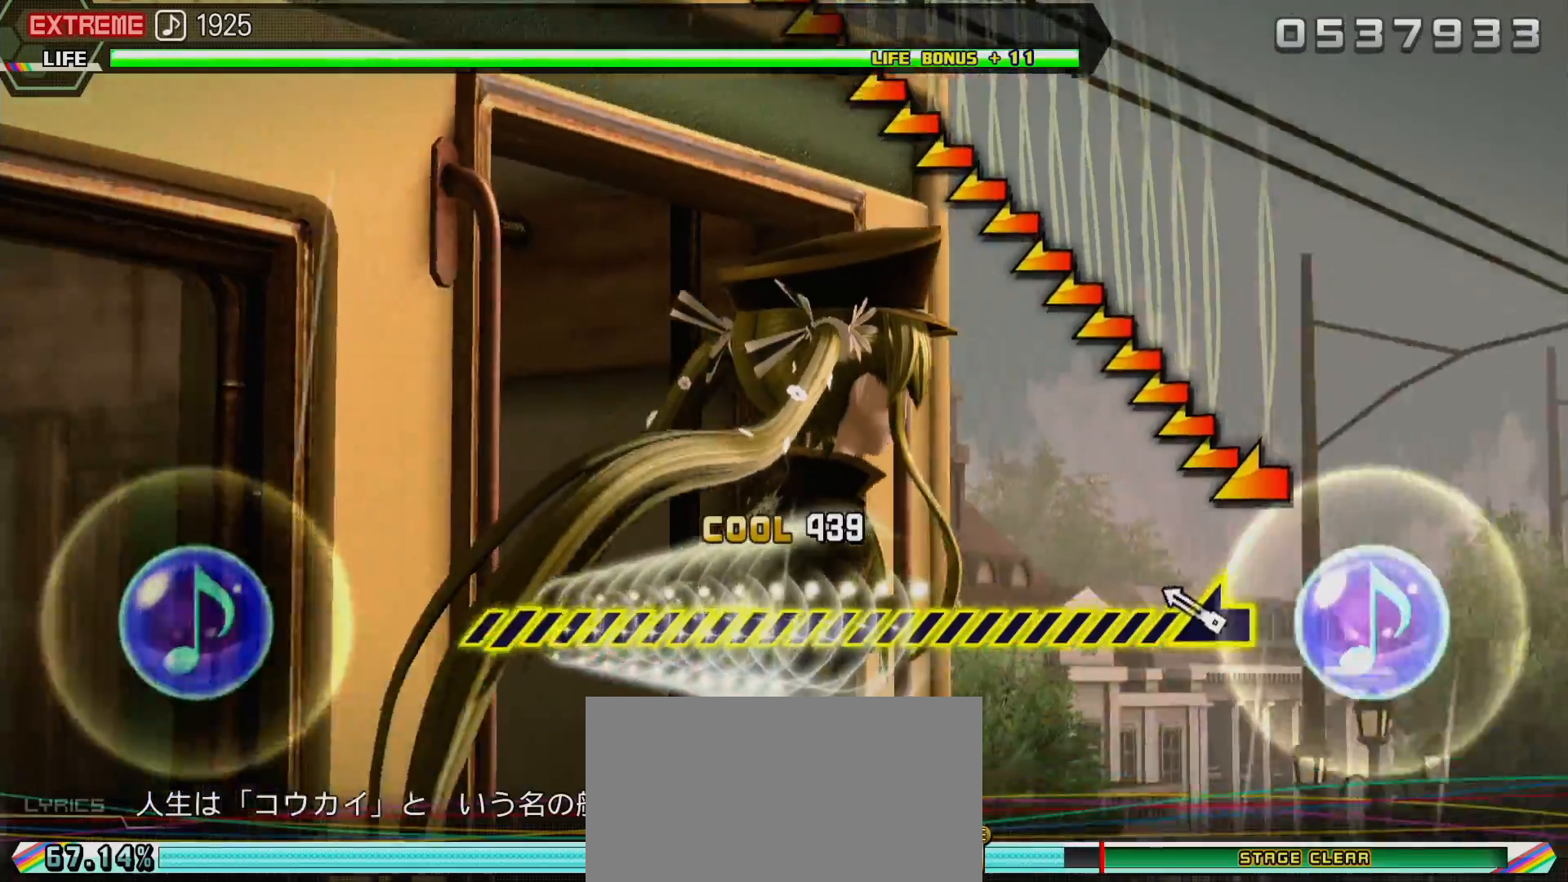
{"buttons": ["L2"], "left_stick": "center", "right_stick": "left", "events": [[150, "right_stick", "left"]]}
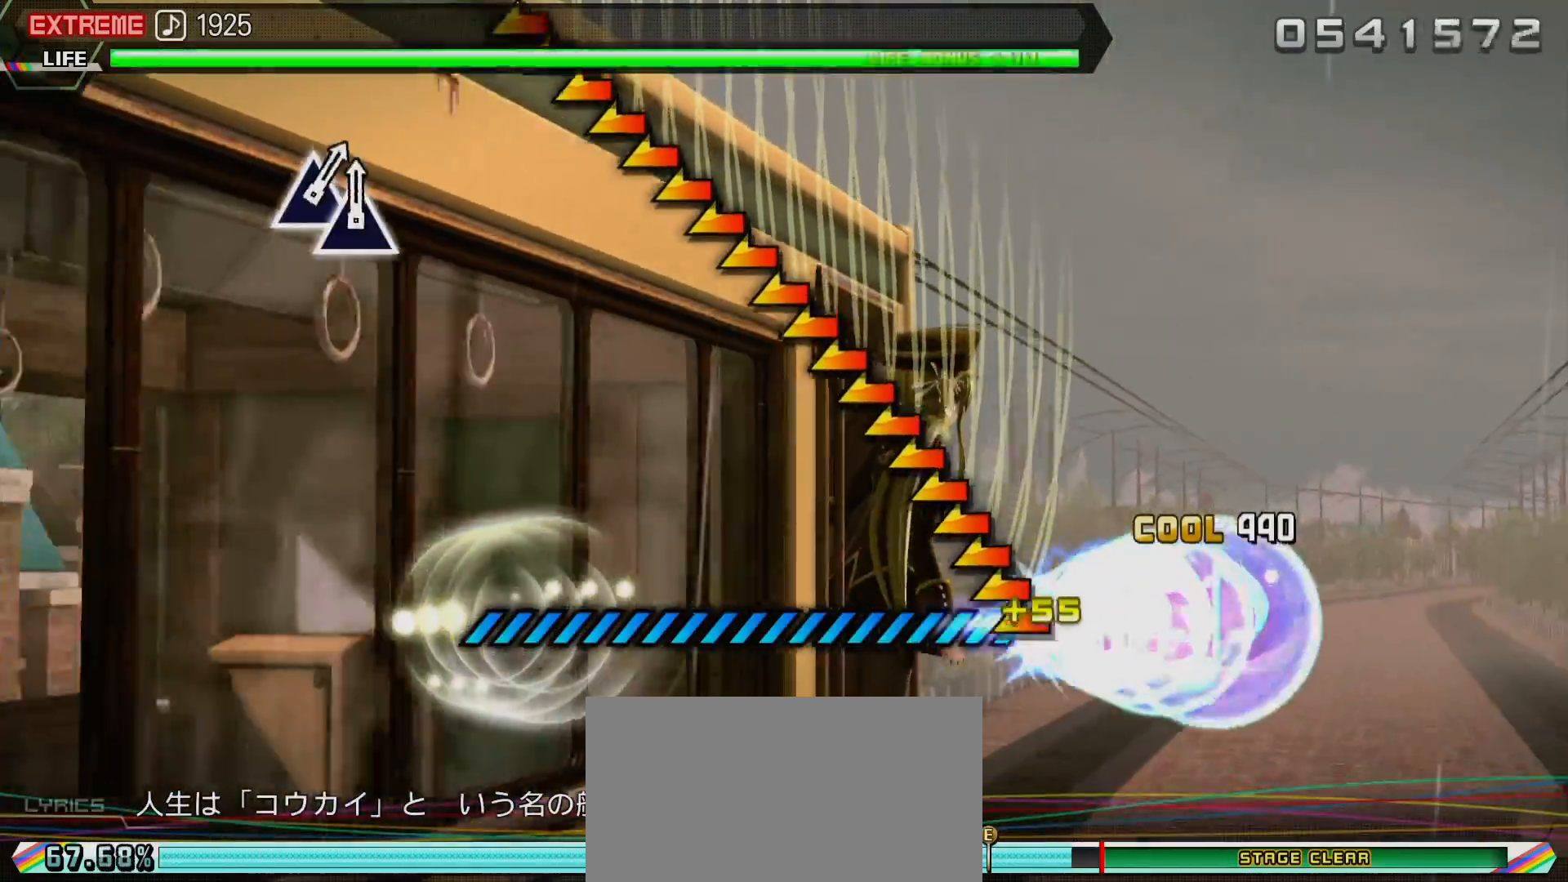
{"buttons": ["L2"], "left_stick": "center", "right_stick": "left", "events": []}
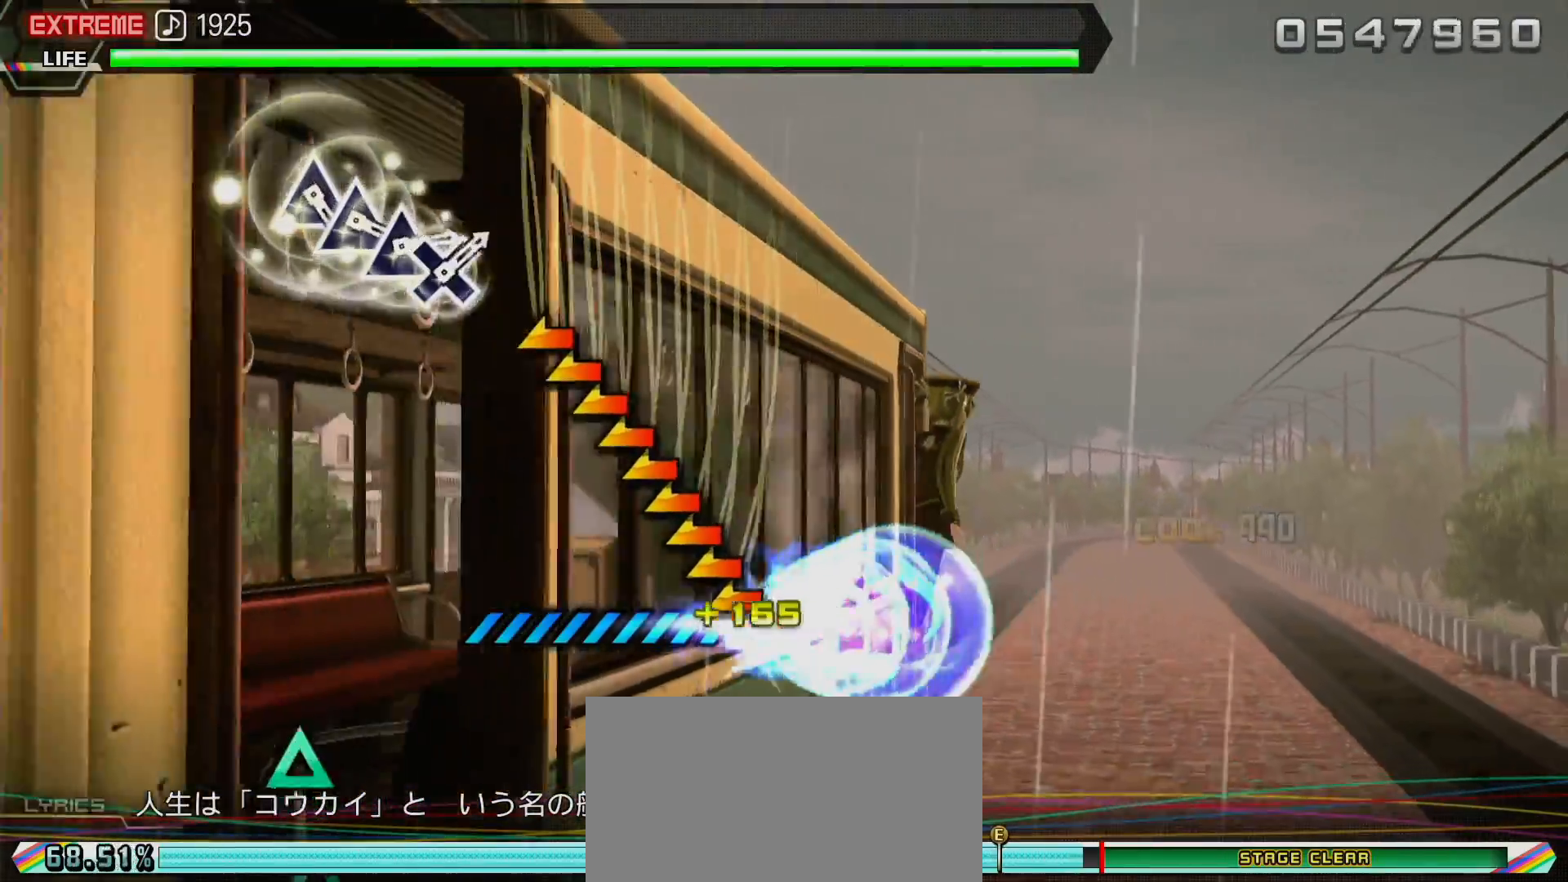
{"buttons": ["L2"], "left_stick": "center", "right_stick": "left", "events": []}
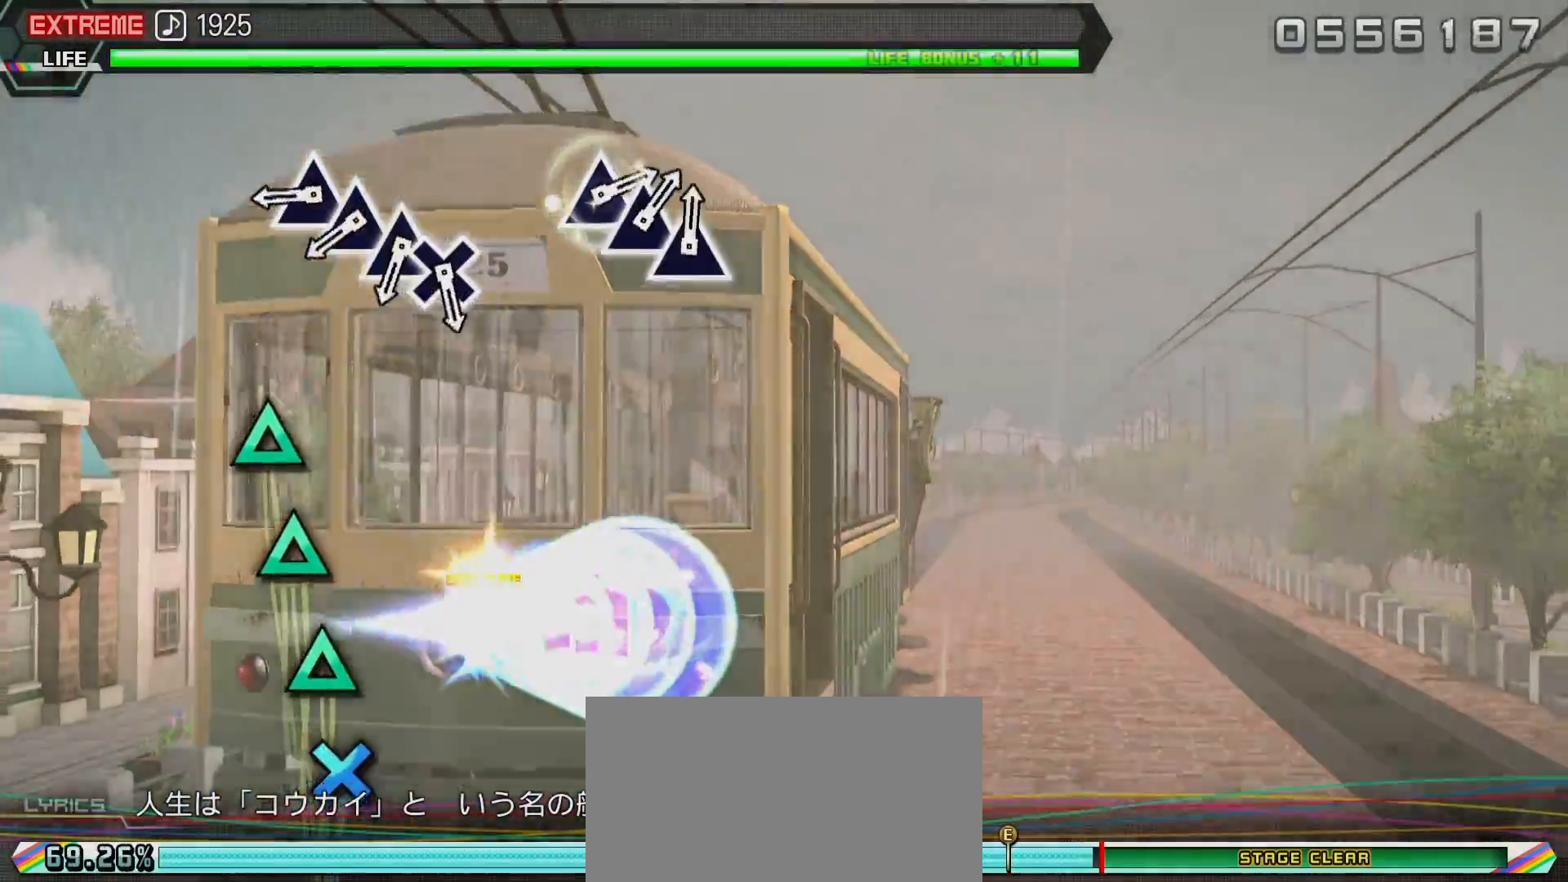
{"buttons": ["TRIANGLE", "L2"], "left_stick": "center", "right_stick": "center", "events": [[33, "right_stick", "center"], [333, "TRIANGLE", "down"], [433, "TRIANGLE", "up"], [500, "TRIANGLE", "down"]]}
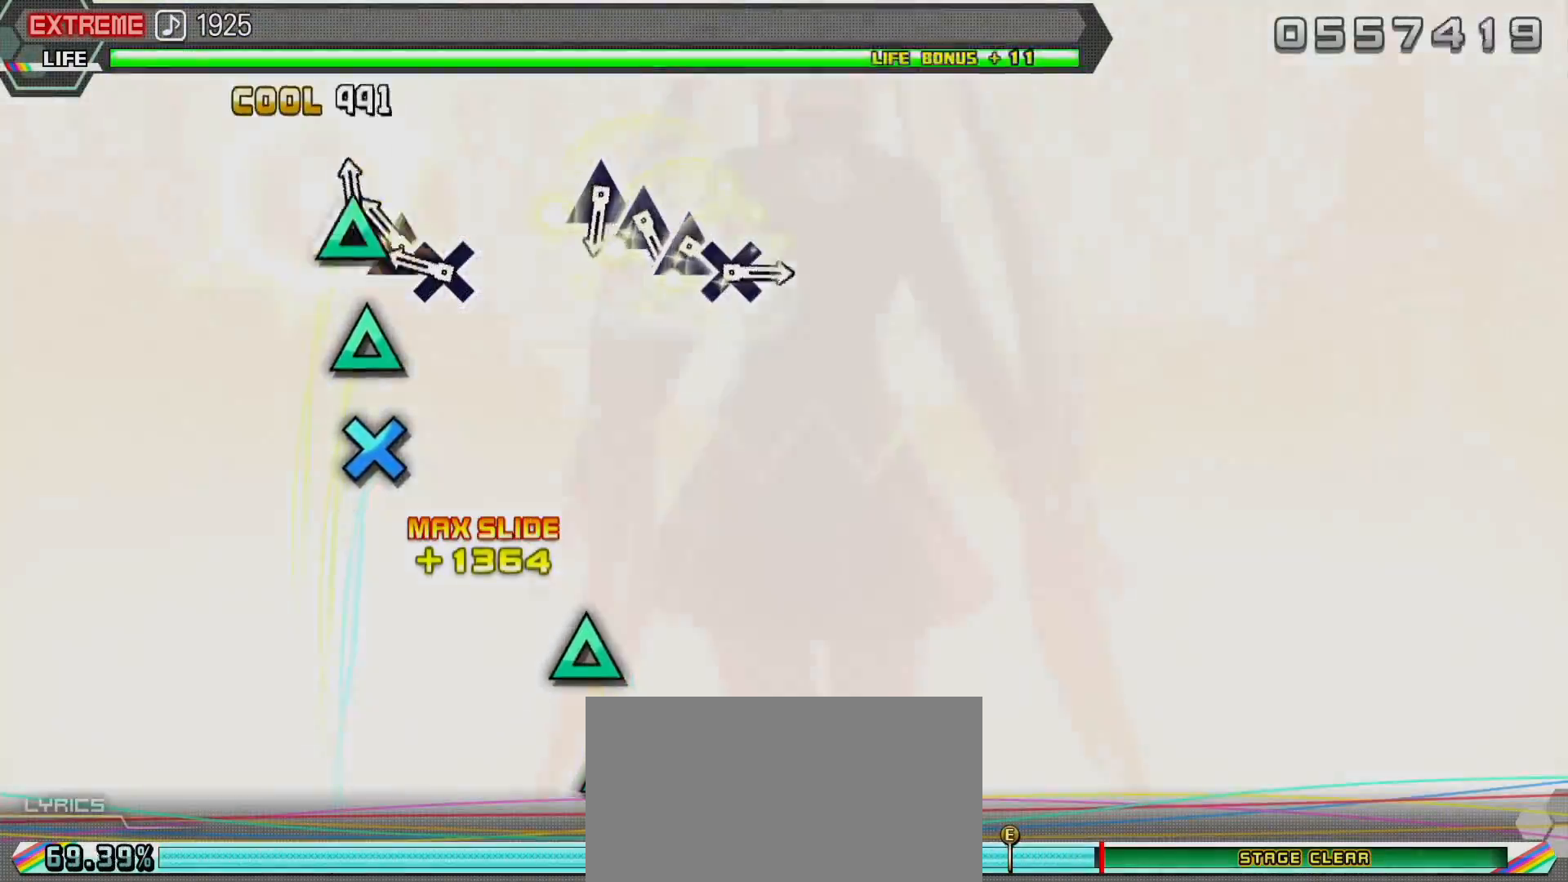
{"buttons": ["L2"], "left_stick": "center", "right_stick": "center", "events": [[83, "TRIANGLE", "up"], [117, "TRIANGLE", "down"], [200, "TRIANGLE", "up"], [267, "CROSS", "down"], [367, "CROSS", "up"]]}
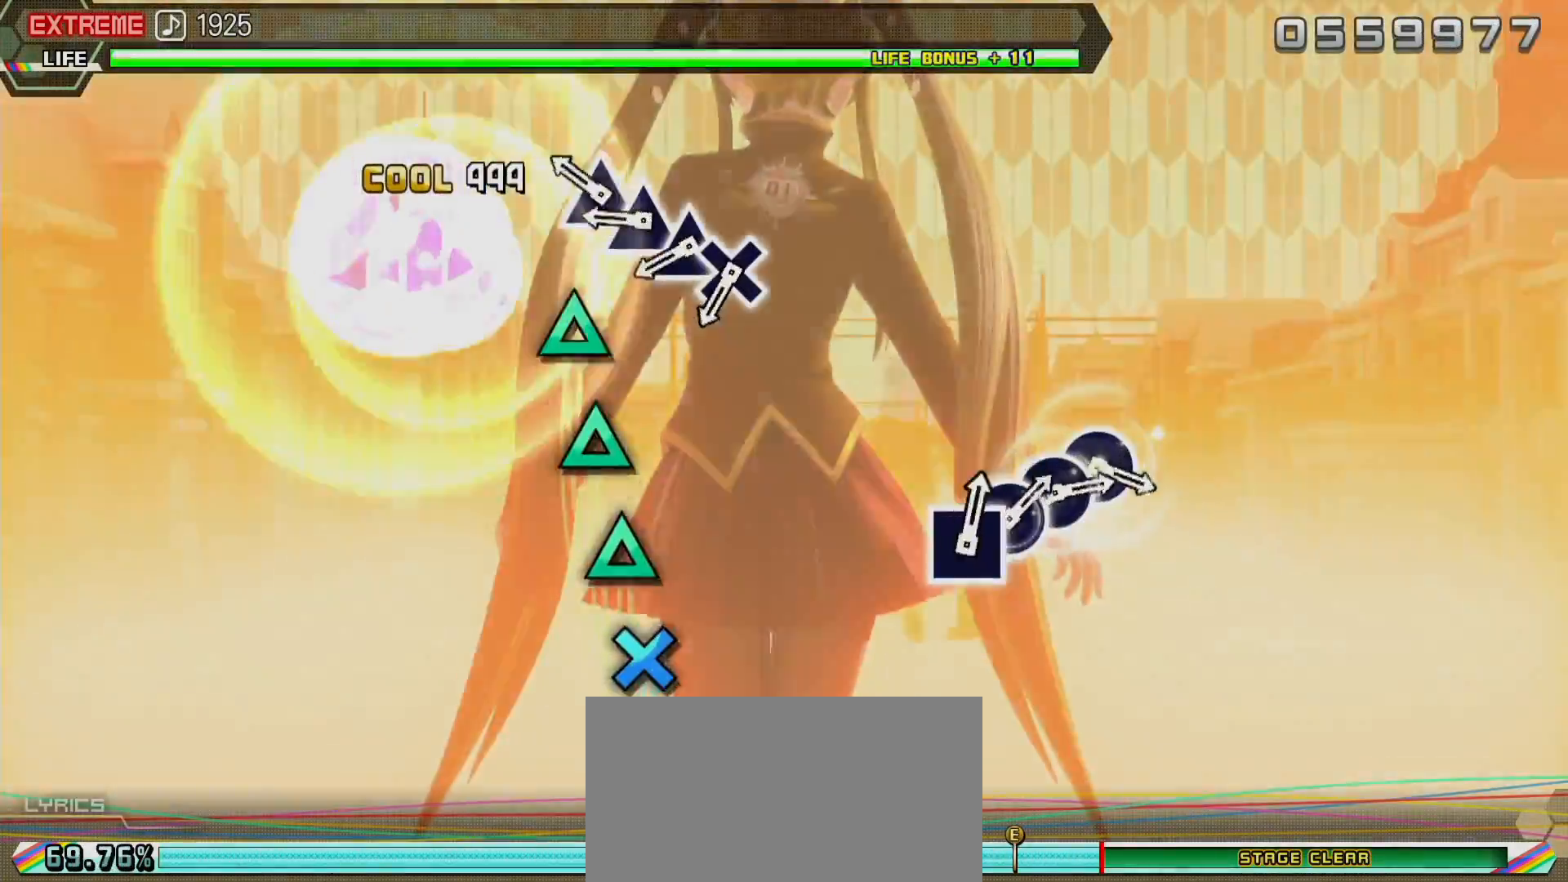
{"buttons": ["TRIANGLE", "L2"], "left_stick": "center", "right_stick": "center", "events": [[183, "TRIANGLE", "down"], [250, "TRIANGLE", "up"], [317, "TRIANGLE", "down"], [400, "TRIANGLE", "up"], [433, "TRIANGLE", "down"]]}
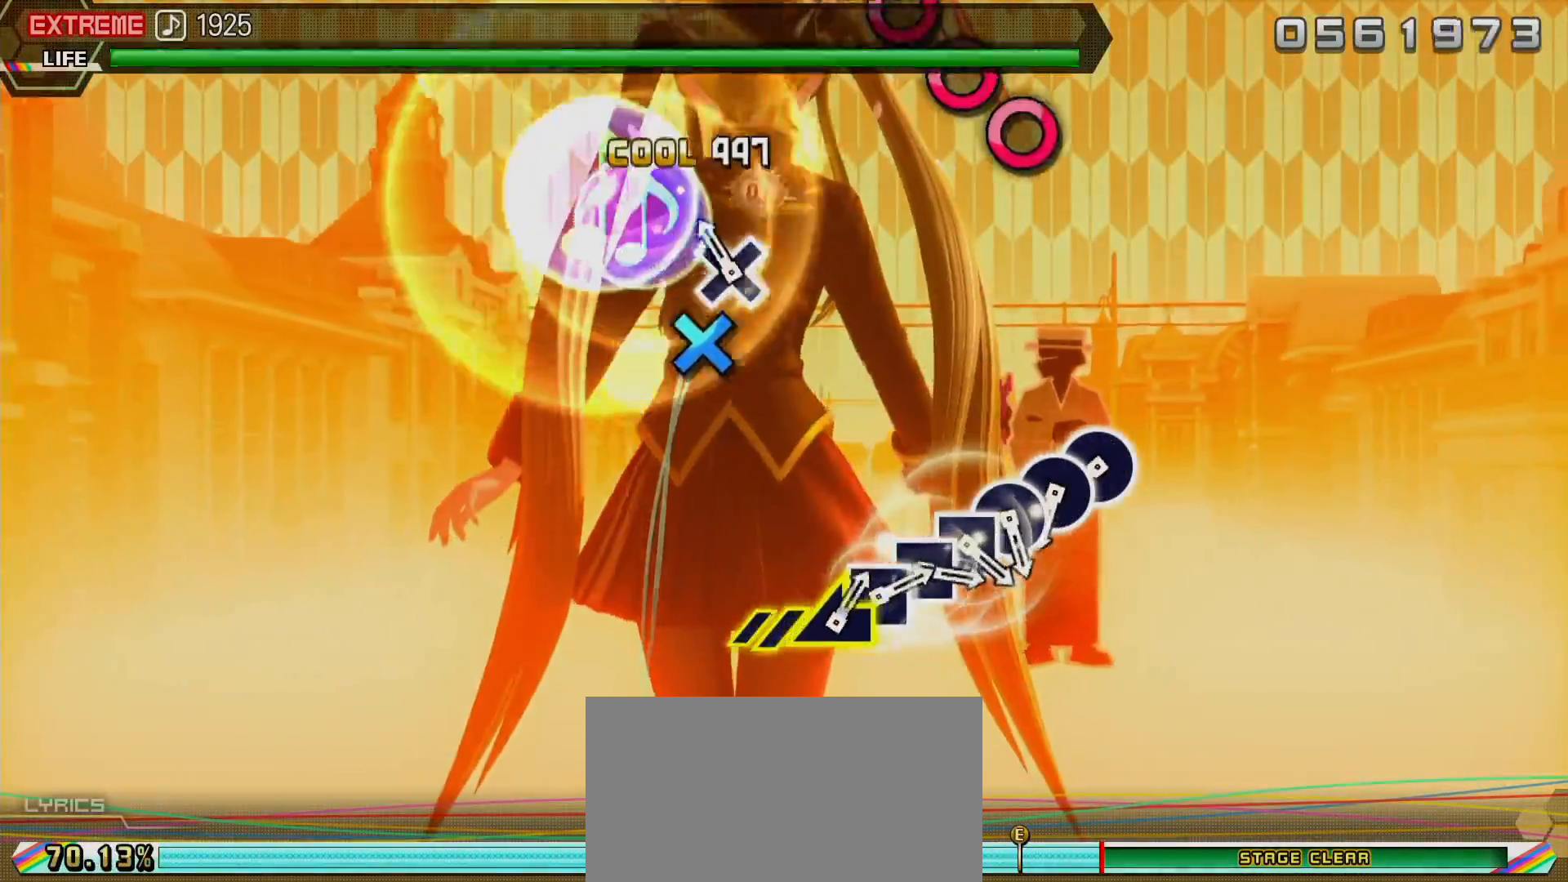
{"buttons": ["CIRCLE", "L2"], "left_stick": "center", "right_stick": "center", "events": [[17, "TRIANGLE", "up"], [67, "CROSS", "down"], [183, "CROSS", "up"], [500, "CIRCLE", "down"]]}
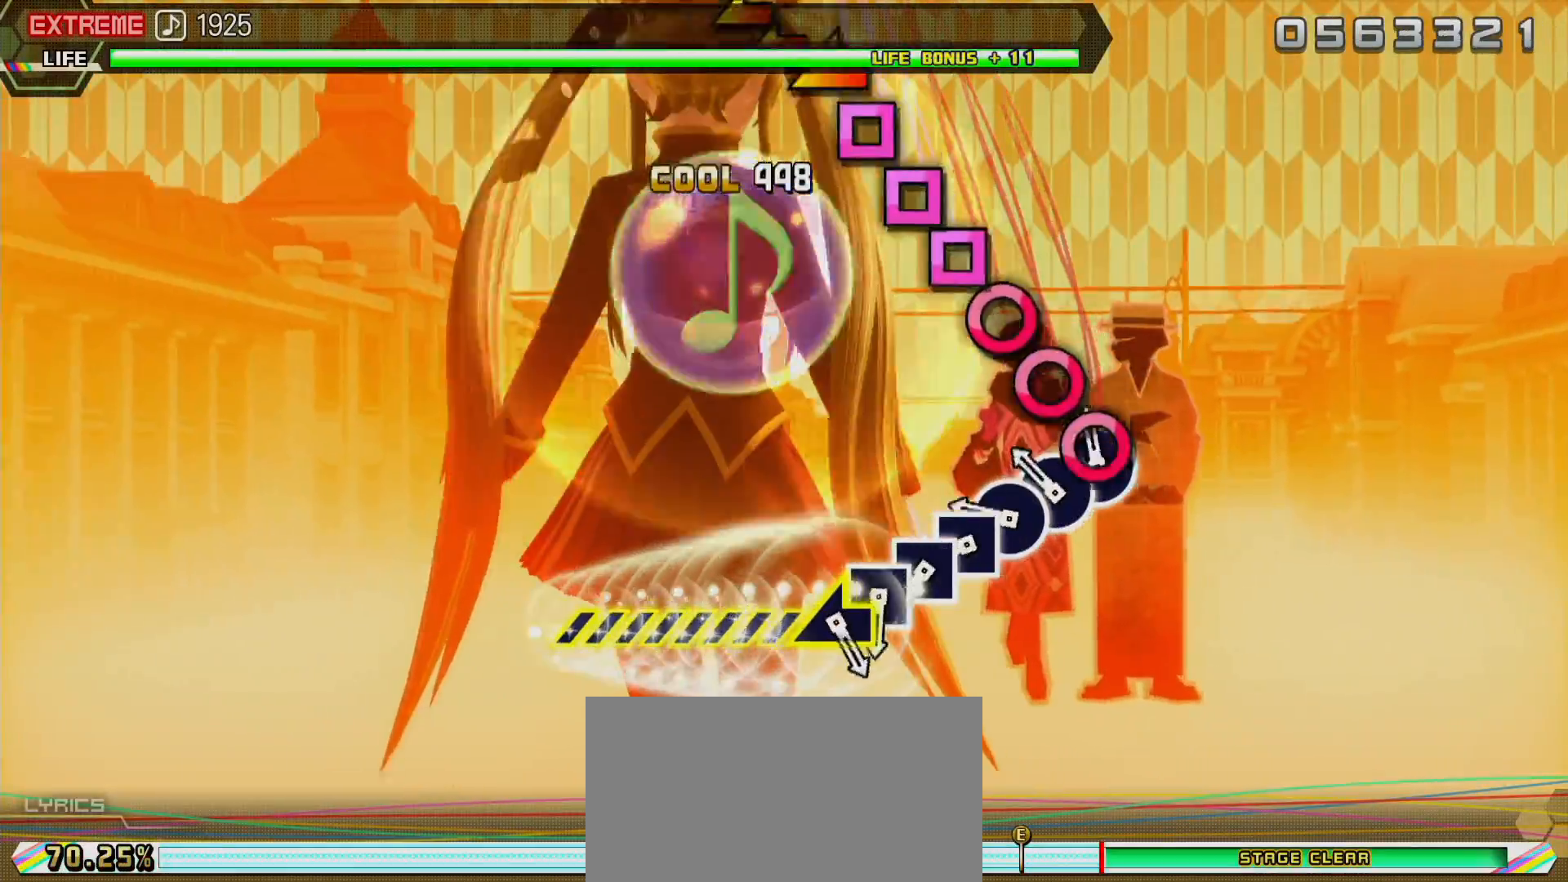
{"buttons": ["SQUARE", "L2"], "left_stick": "center", "right_stick": "center", "events": [[83, "CIRCLE", "up"], [183, "CIRCLE", "down"], [233, "CIRCLE", "up"], [317, "CIRCLE", "down"], [383, "CIRCLE", "up"], [433, "SQUARE", "down"]]}
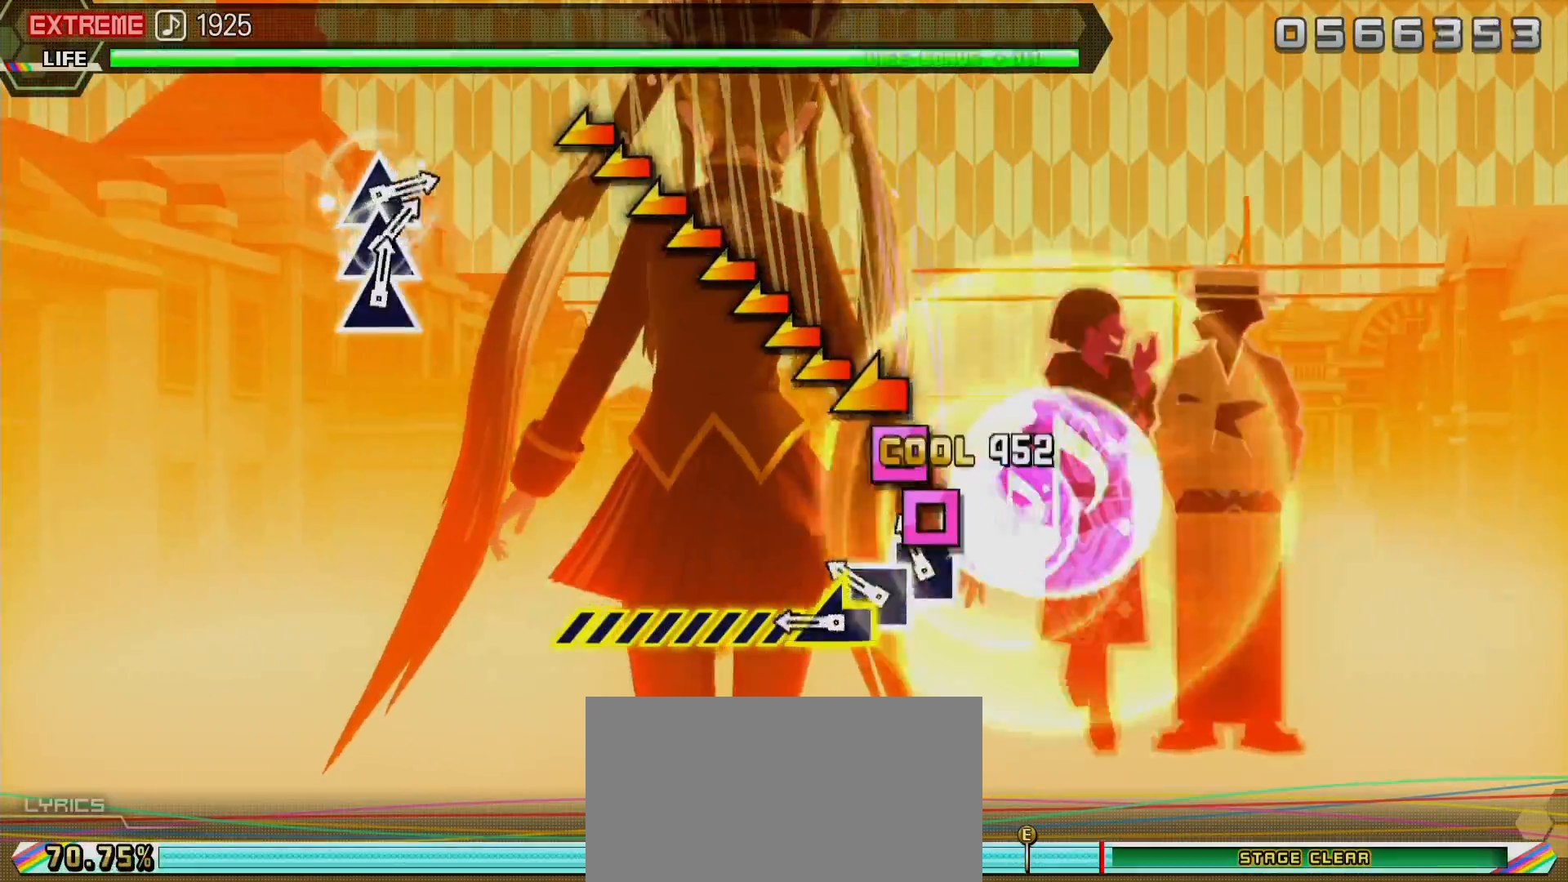
{"buttons": ["L2"], "left_stick": "left", "right_stick": "center", "events": [[17, "SQUARE", "up"], [67, "SQUARE", "down"], [150, "SQUARE", "up"], [200, "SQUARE", "down"], [300, "SQUARE", "up"], [333, "left_stick", "left"]]}
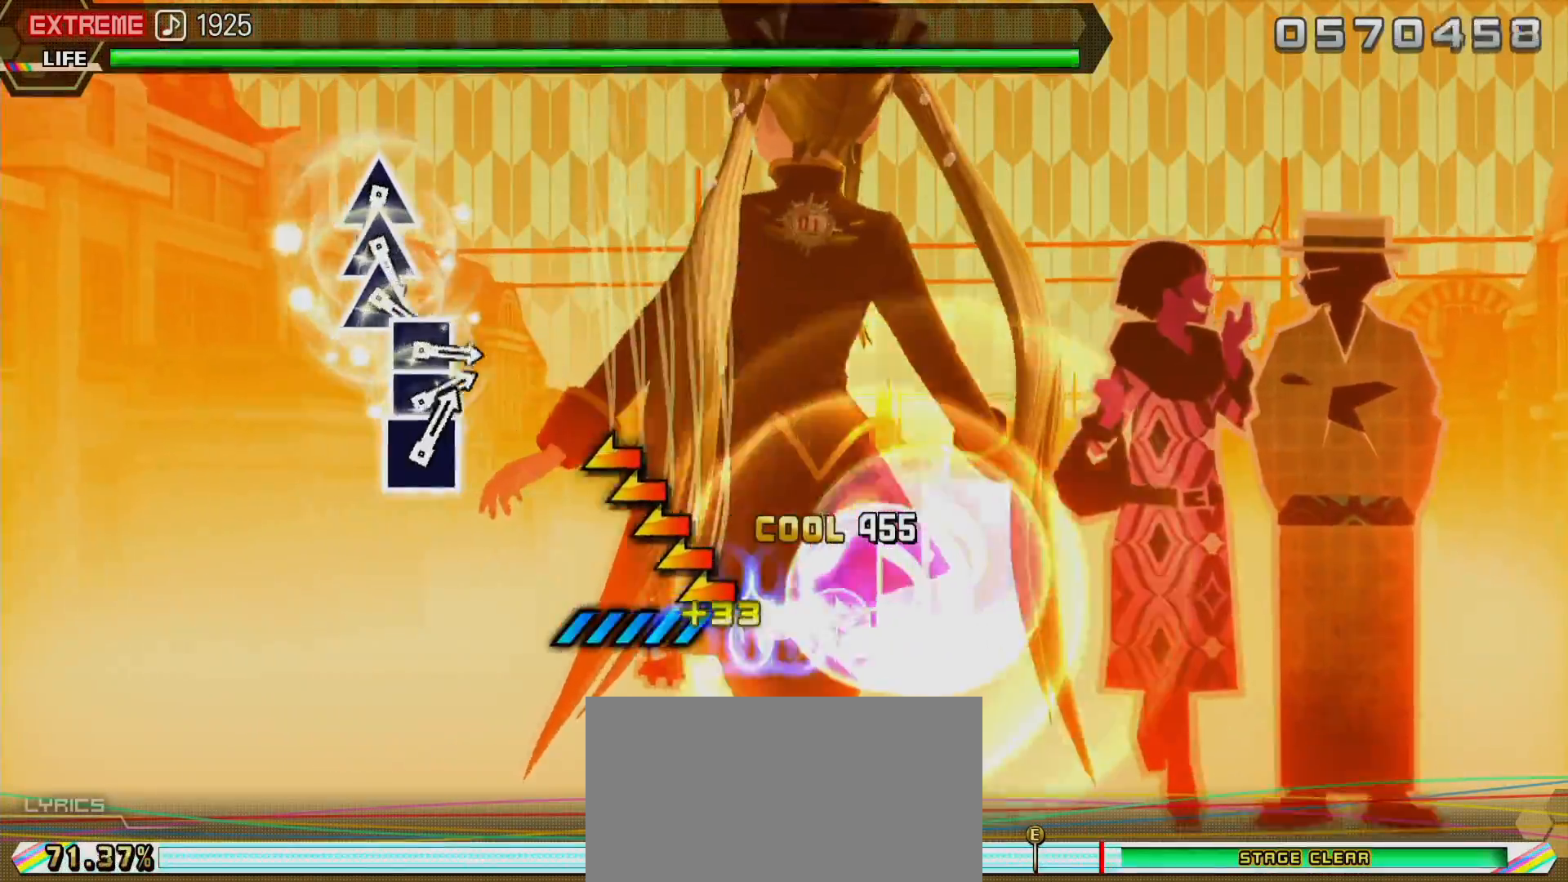
{"buttons": ["L2"], "left_stick": "center", "right_stick": "center", "events": [[250, "left_stick", "center"]]}
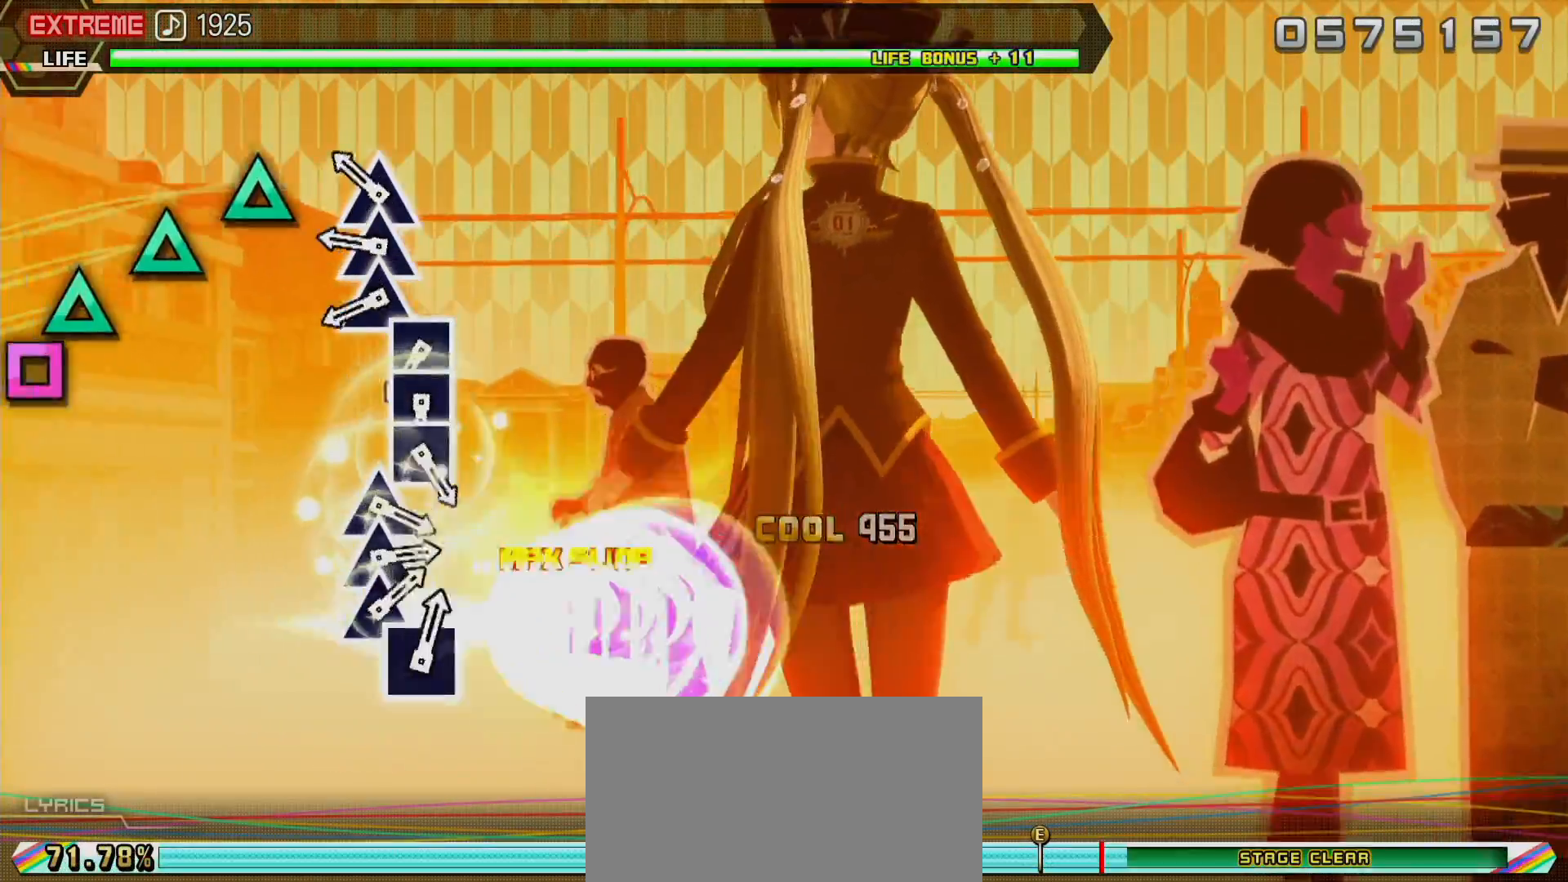
{"buttons": ["TRIANGLE", "L2"], "left_stick": "center", "right_stick": "center", "events": [[150, "TRIANGLE", "down"], [200, "TRIANGLE", "up"], [300, "TRIANGLE", "down"], [383, "TRIANGLE", "up"], [433, "TRIANGLE", "down"]]}
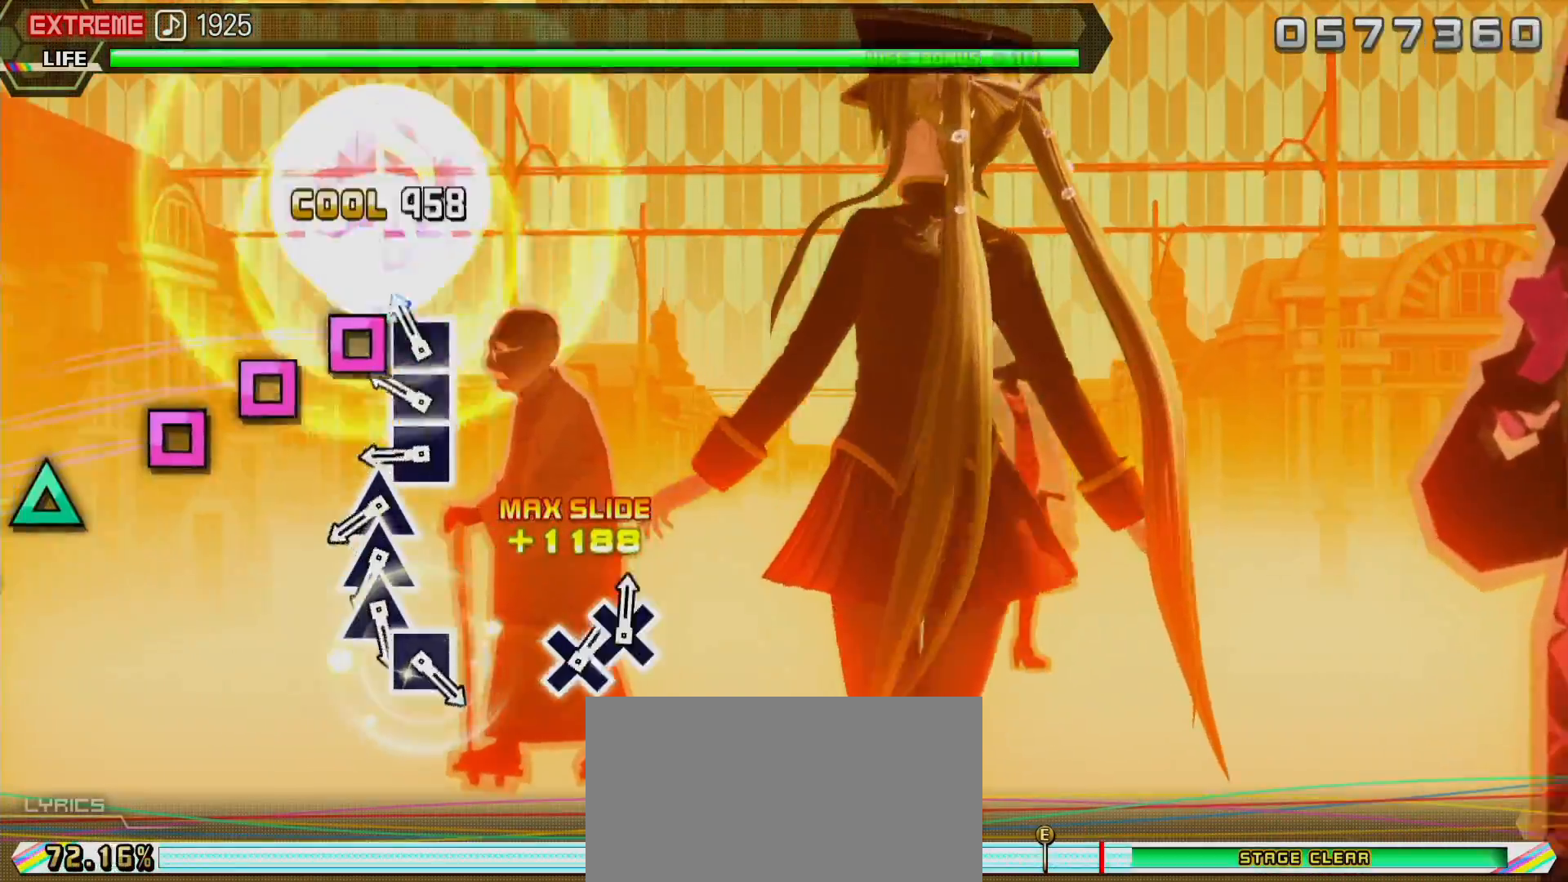
{"buttons": ["TRIANGLE", "L2"], "left_stick": "center", "right_stick": "center", "events": [[33, "TRIANGLE", "up"], [67, "SQUARE", "down"], [133, "SQUARE", "up"], [200, "SQUARE", "down"], [283, "SQUARE", "up"], [333, "SQUARE", "down"], [400, "SQUARE", "up"], [483, "TRIANGLE", "down"]]}